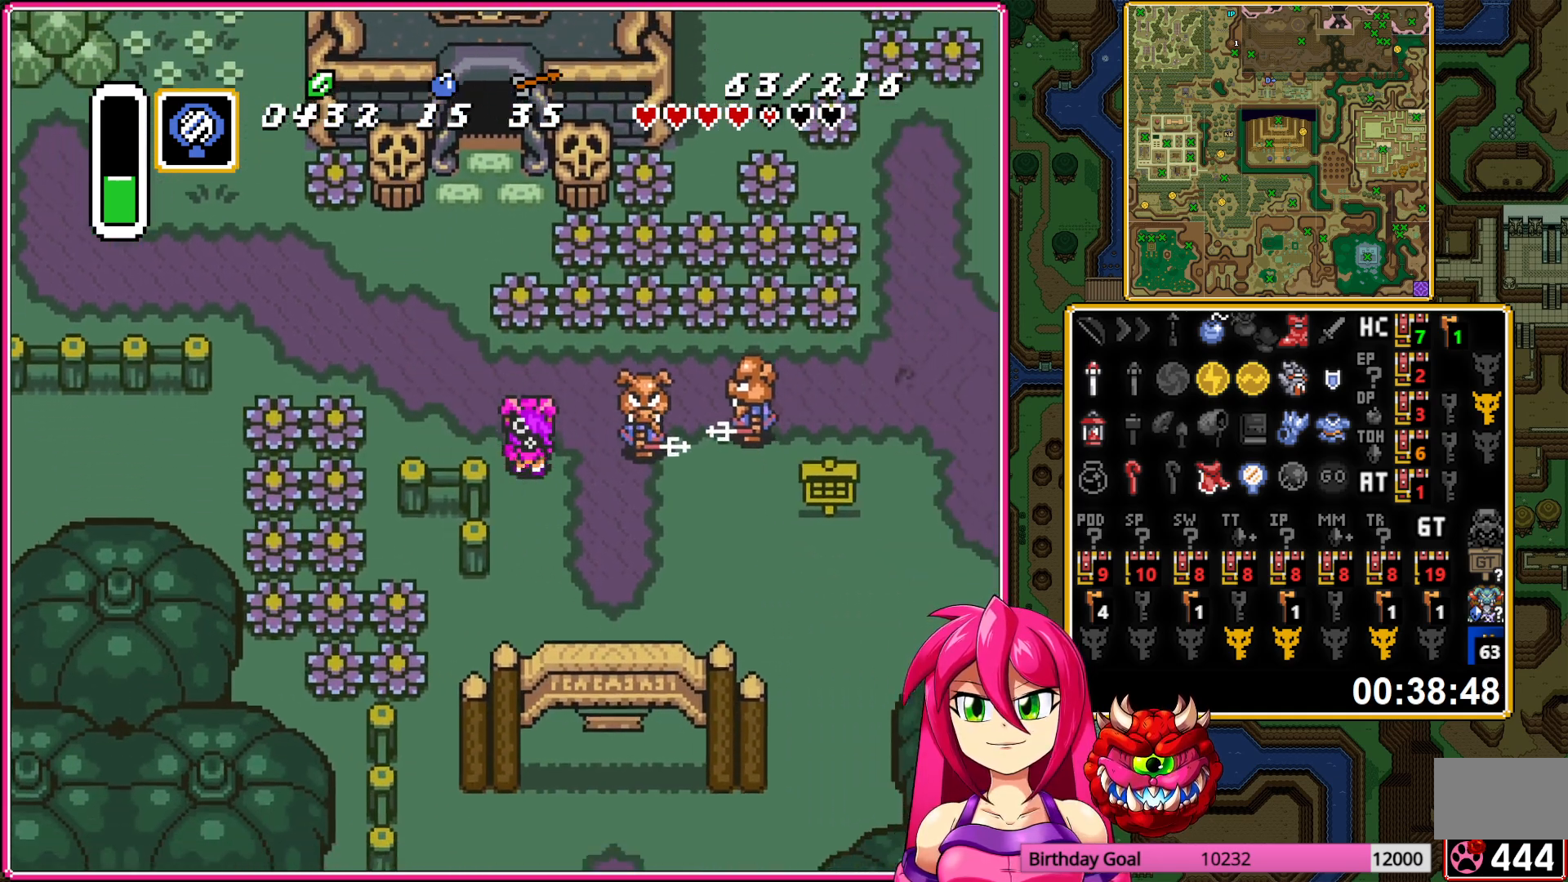
Gameplay with a controller (Nintendo layout); each line is a JSON object with the inputs held at the frame after it. "events" lists button and stick changes between this image and that frame as [ms after this image, input, new state], when the widget could be followed in between. Not read: L3 R3.
{"buttons": ["DPAD_DOWN"], "events": [[67, "DPAD_RIGHT", "down"], [267, "DPAD_RIGHT", "up"]]}
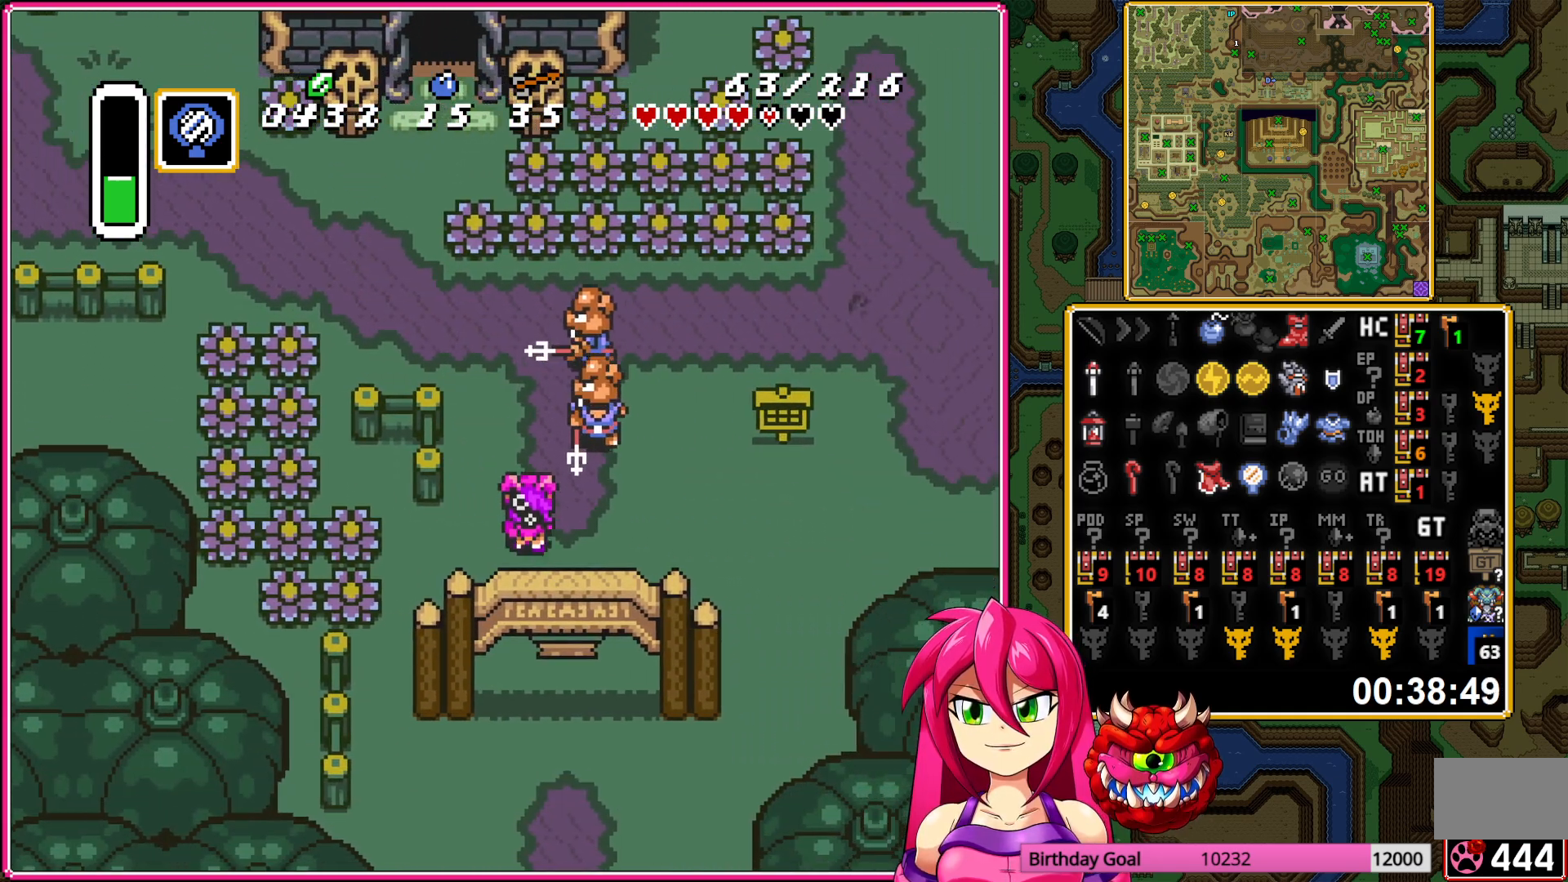
{"buttons": ["DPAD_DOWN"], "events": []}
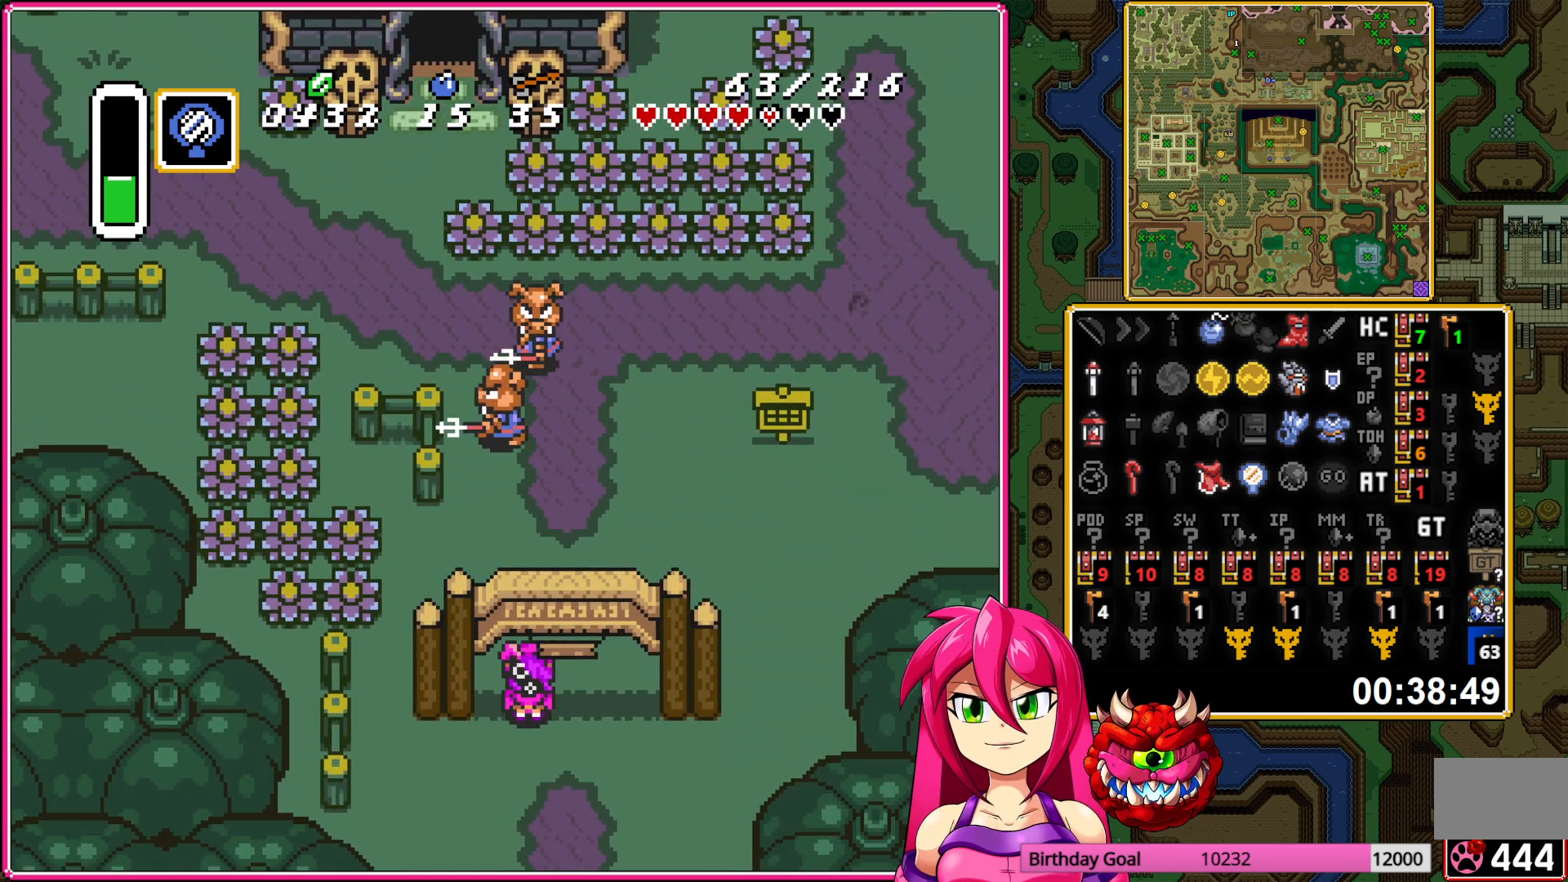
{"buttons": ["DPAD_DOWN"], "events": []}
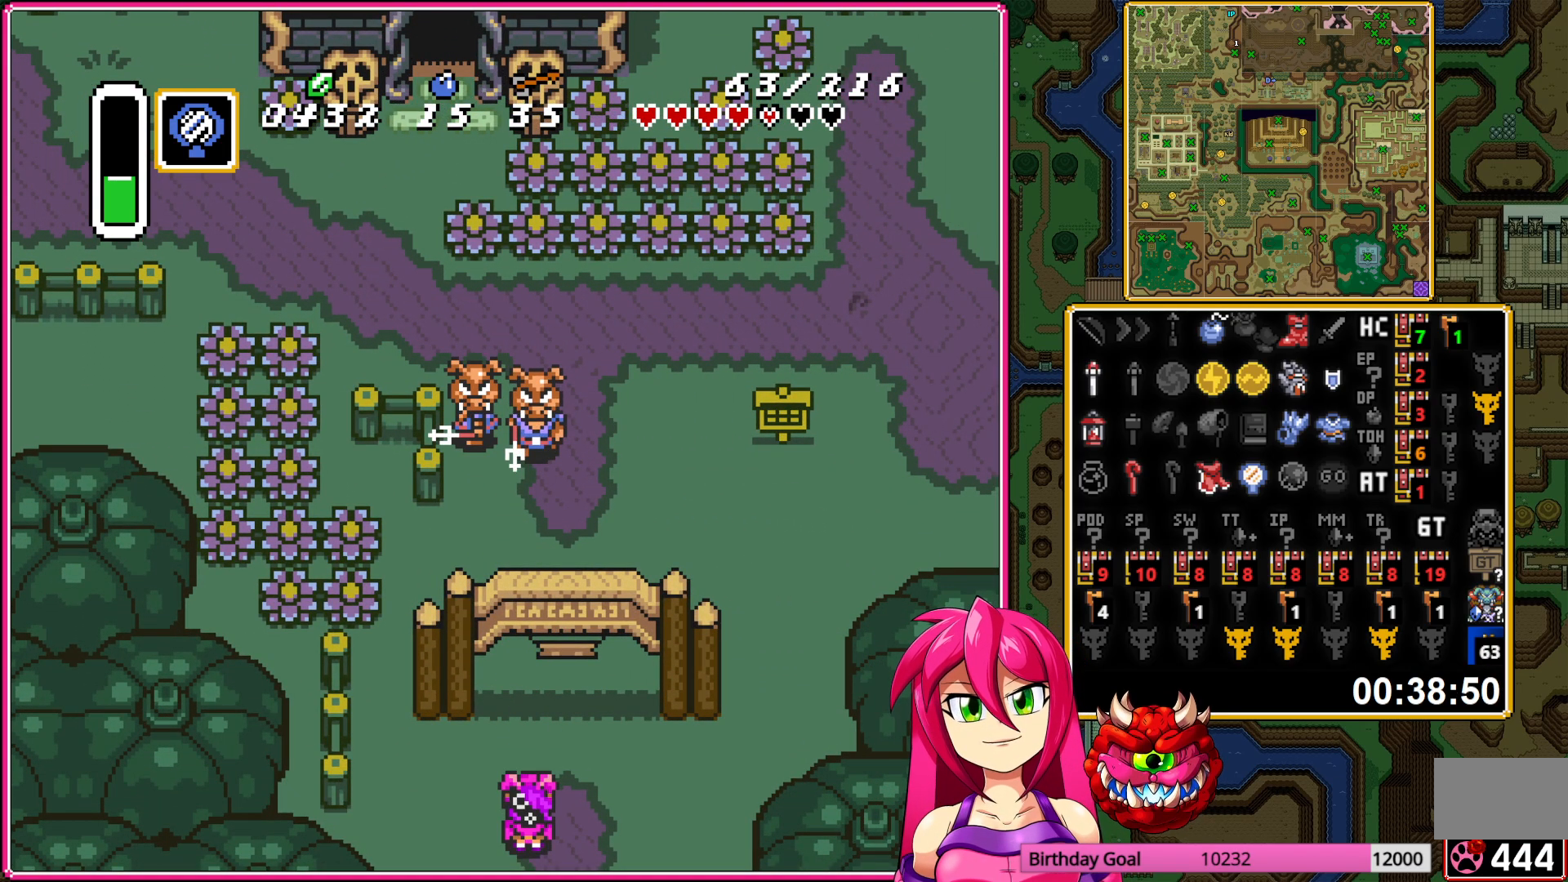
{"buttons": ["DPAD_DOWN"], "events": []}
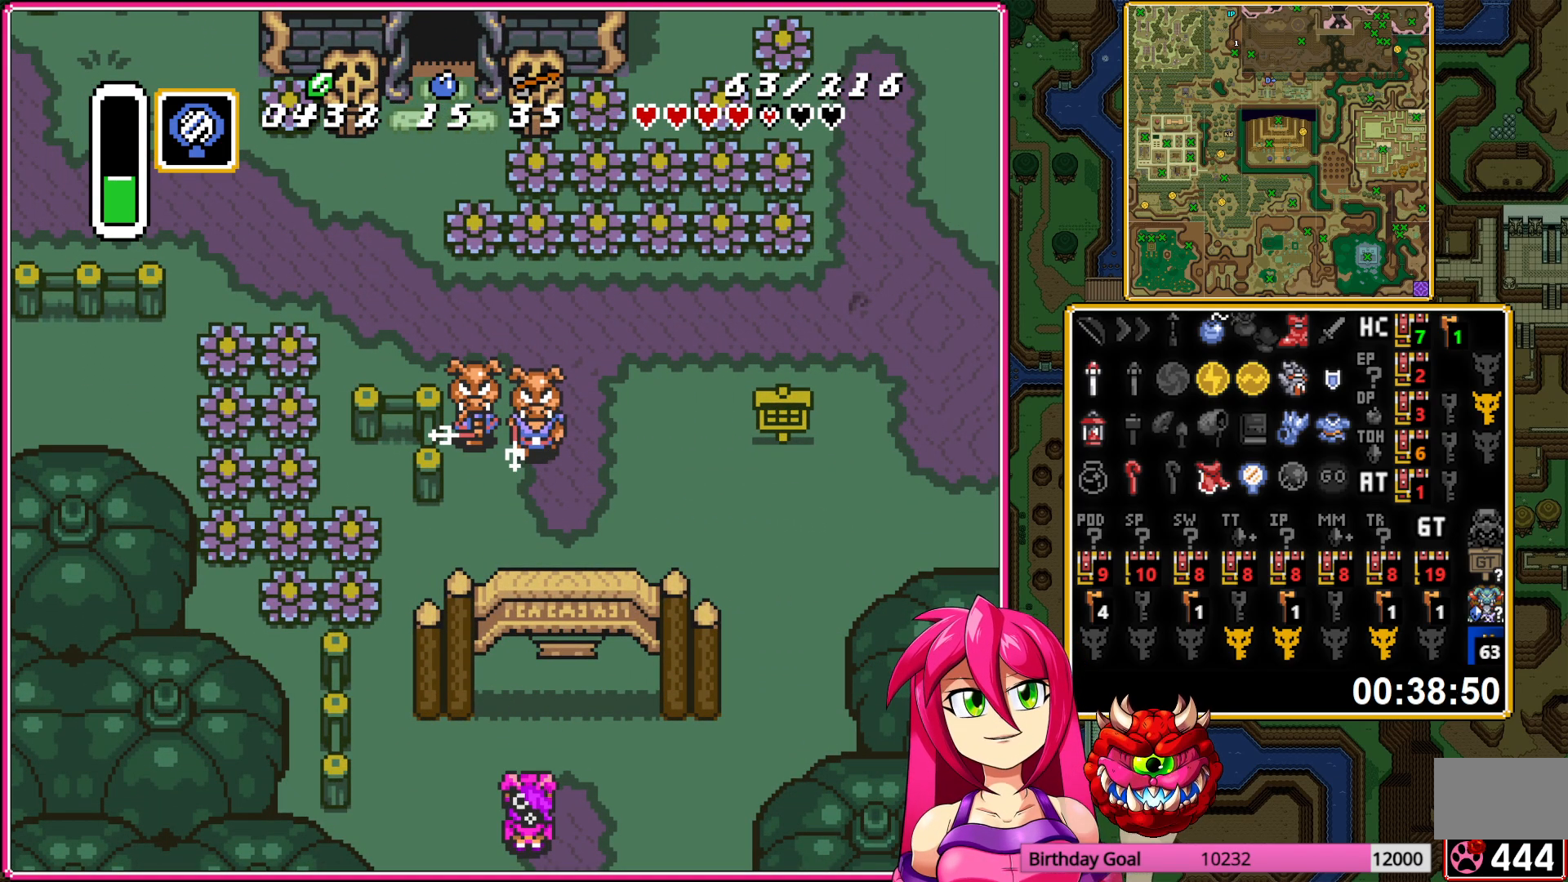
{"buttons": ["DPAD_DOWN", "DPAD_RIGHT"], "events": [[233, "DPAD_RIGHT", "down"]]}
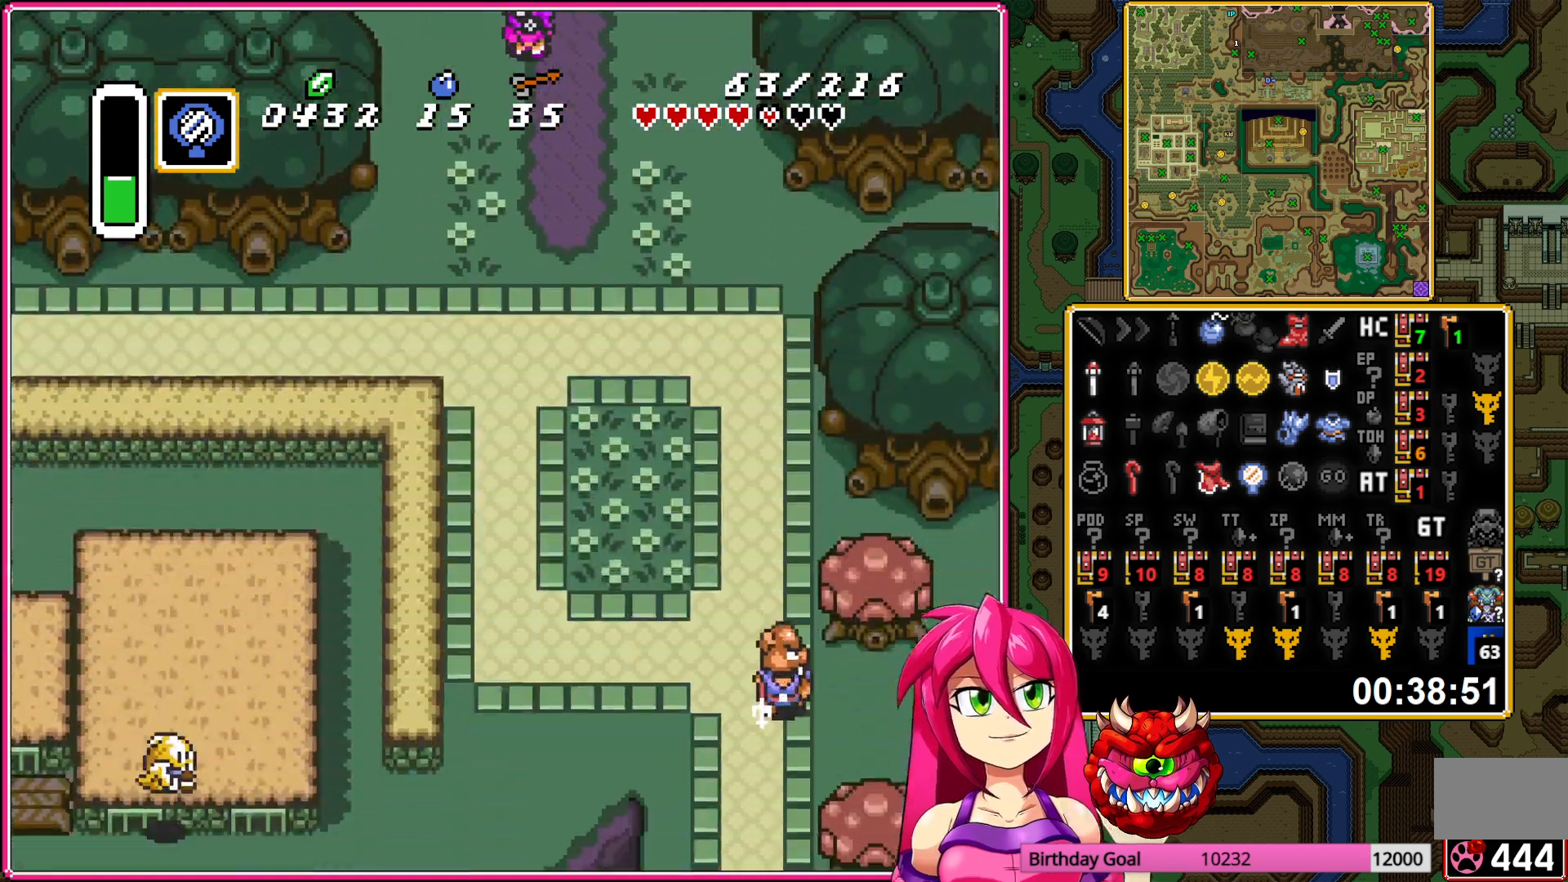
{"buttons": ["DPAD_DOWN", "DPAD_RIGHT"], "events": []}
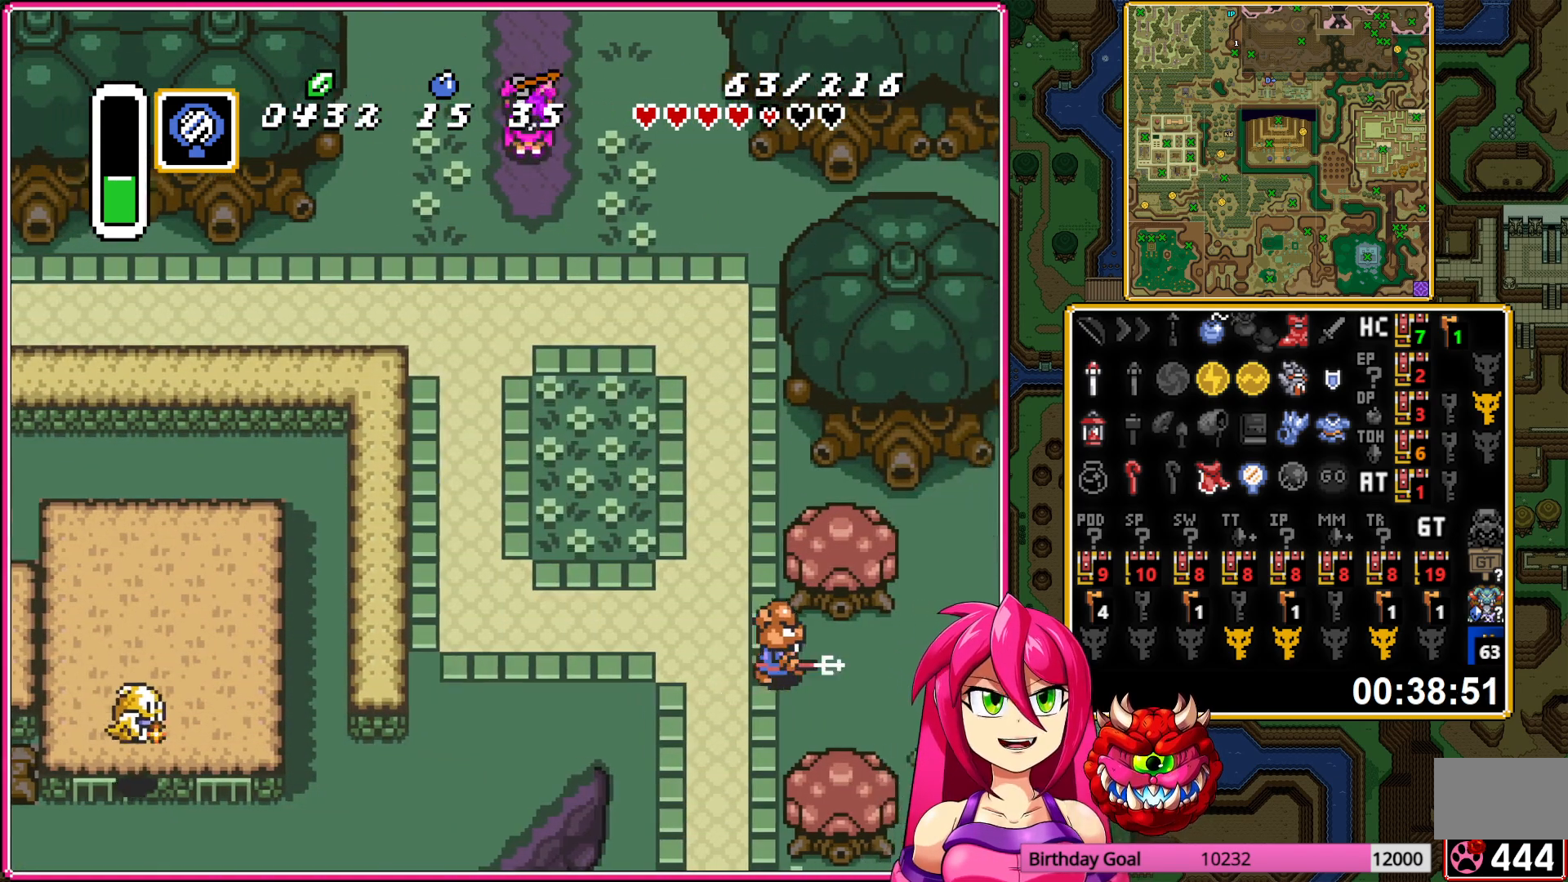
{"buttons": ["DPAD_DOWN"], "events": [[17, "DPAD_RIGHT", "up"]]}
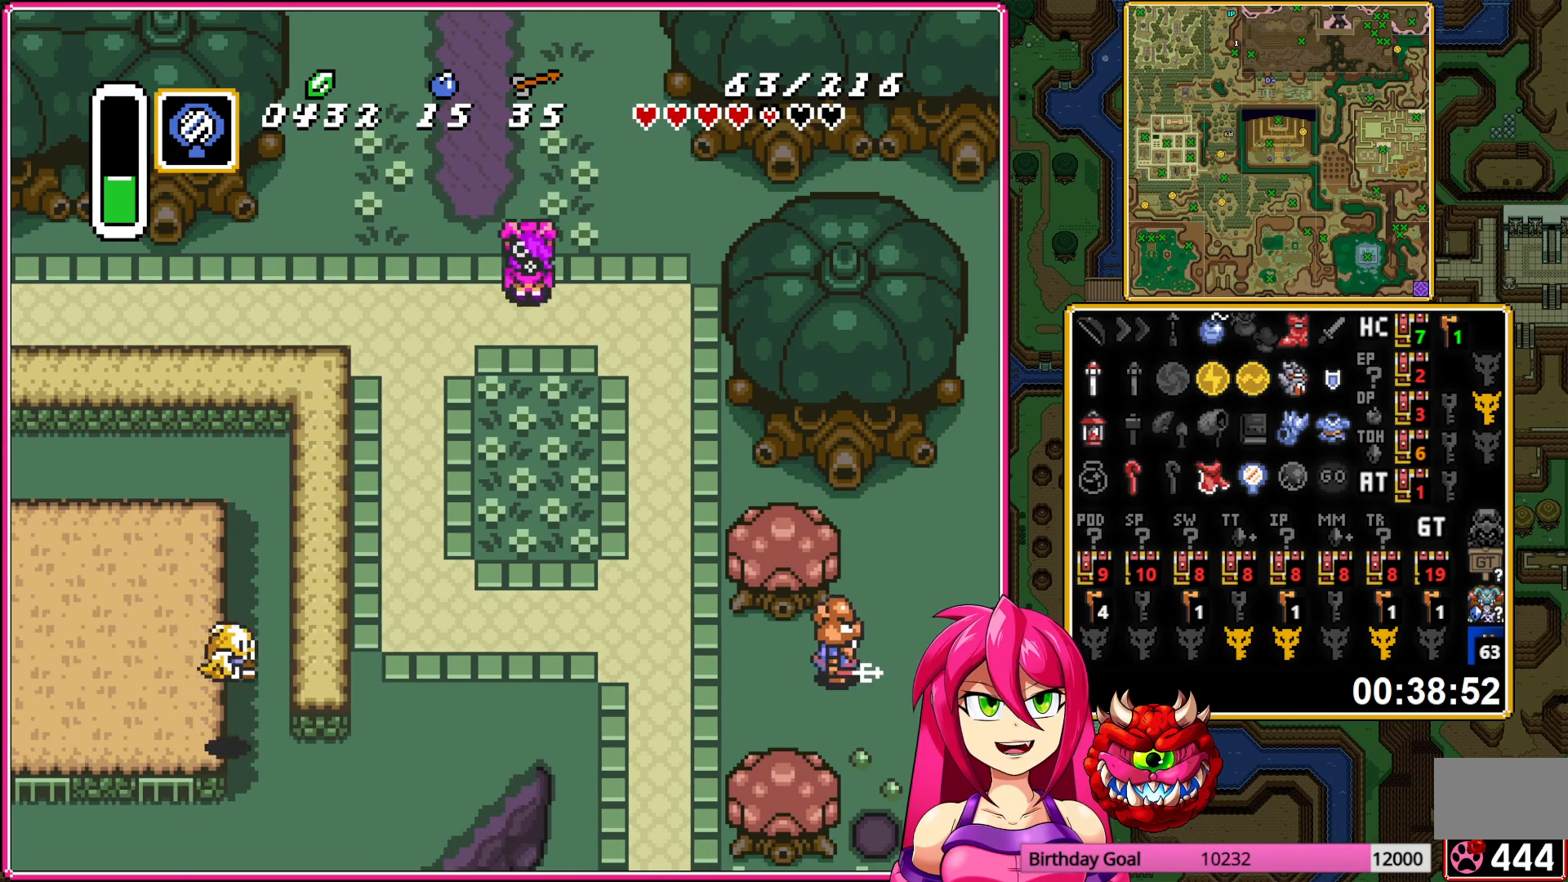
{"buttons": ["DPAD_DOWN", "DPAD_RIGHT"], "events": [[217, "DPAD_RIGHT", "down"]]}
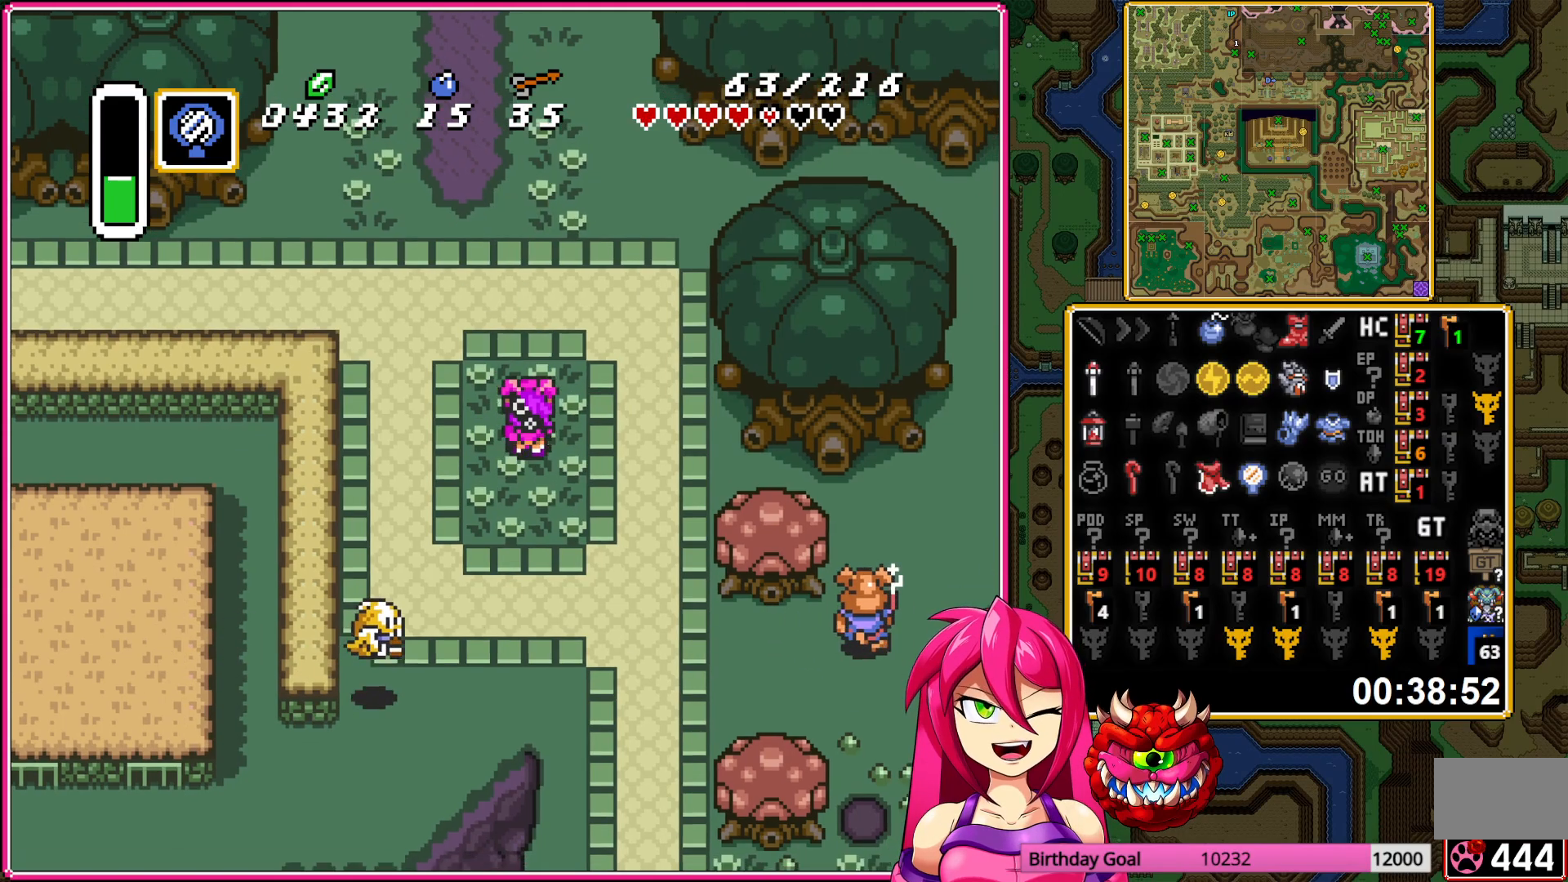
{"buttons": ["DPAD_DOWN"], "events": [[67, "DPAD_RIGHT", "up"]]}
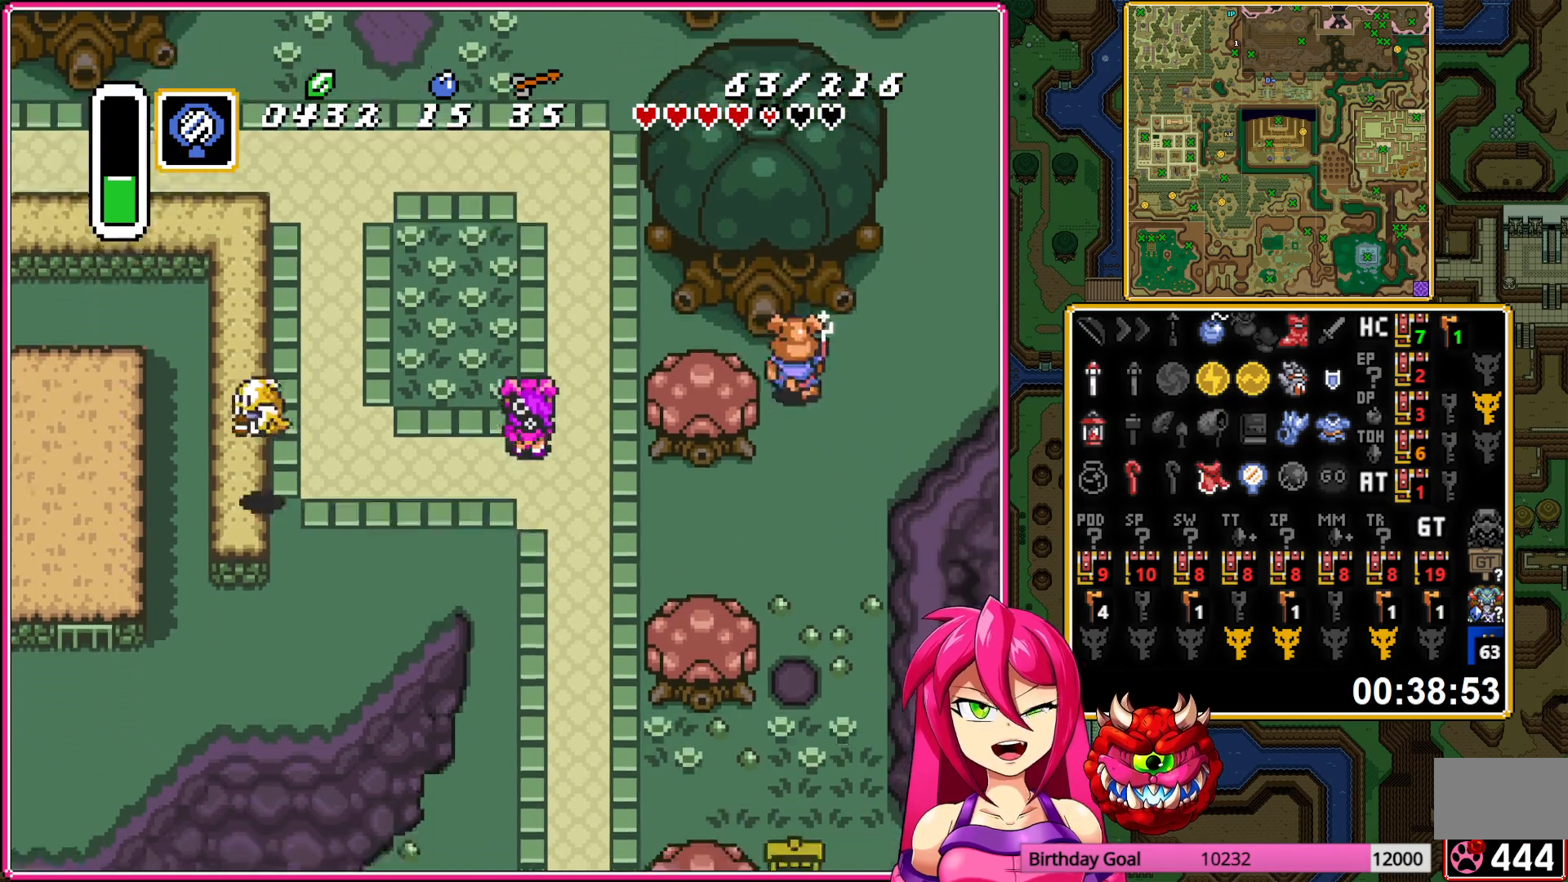
{"buttons": ["DPAD_DOWN"], "events": []}
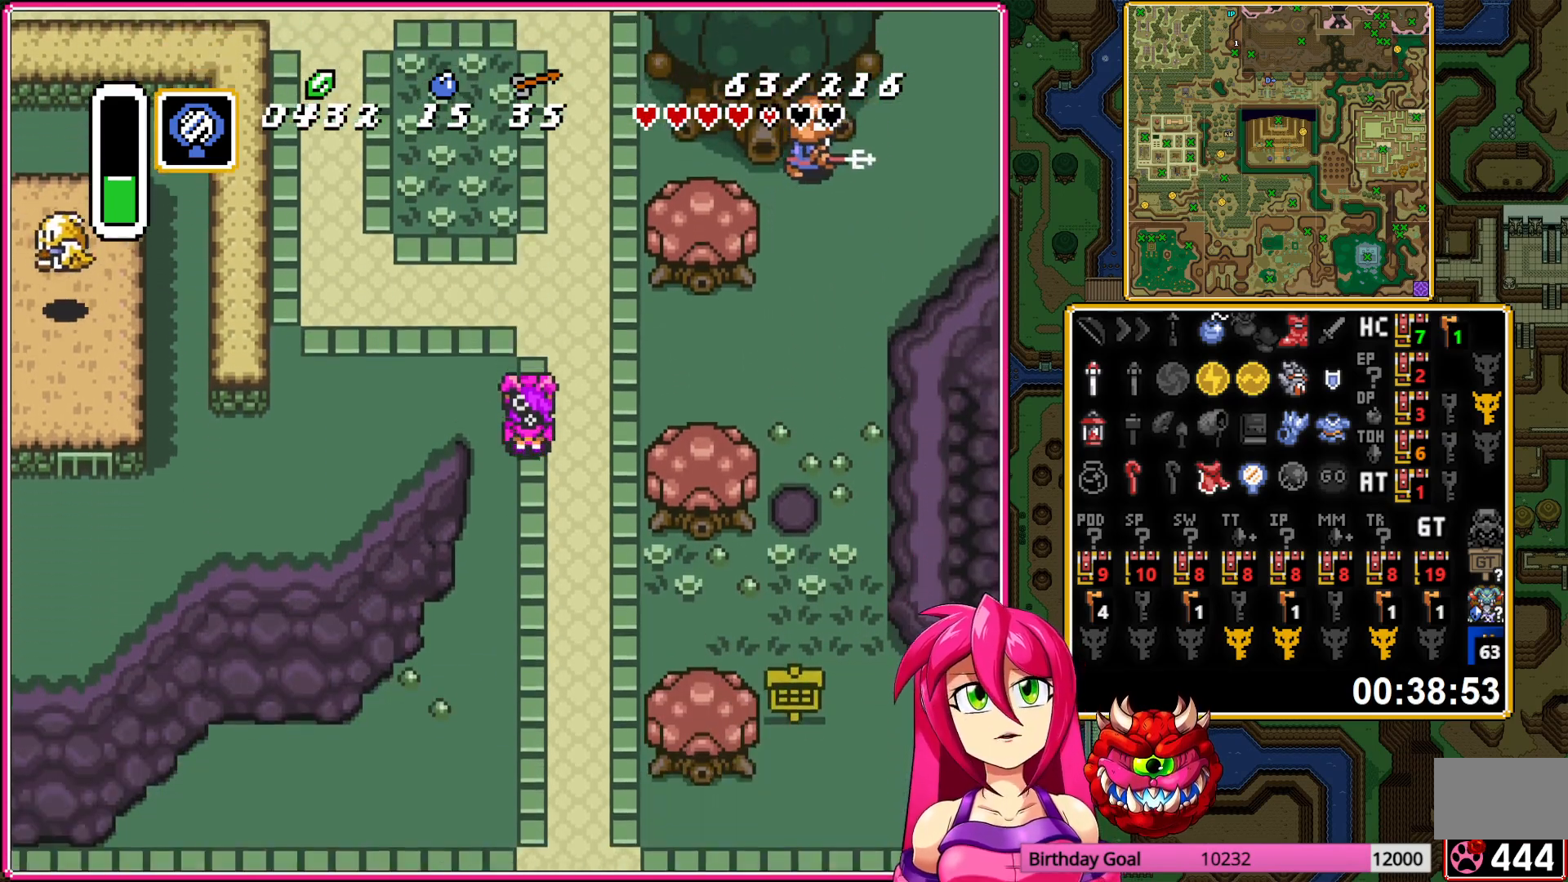
{"buttons": ["DPAD_DOWN"], "events": []}
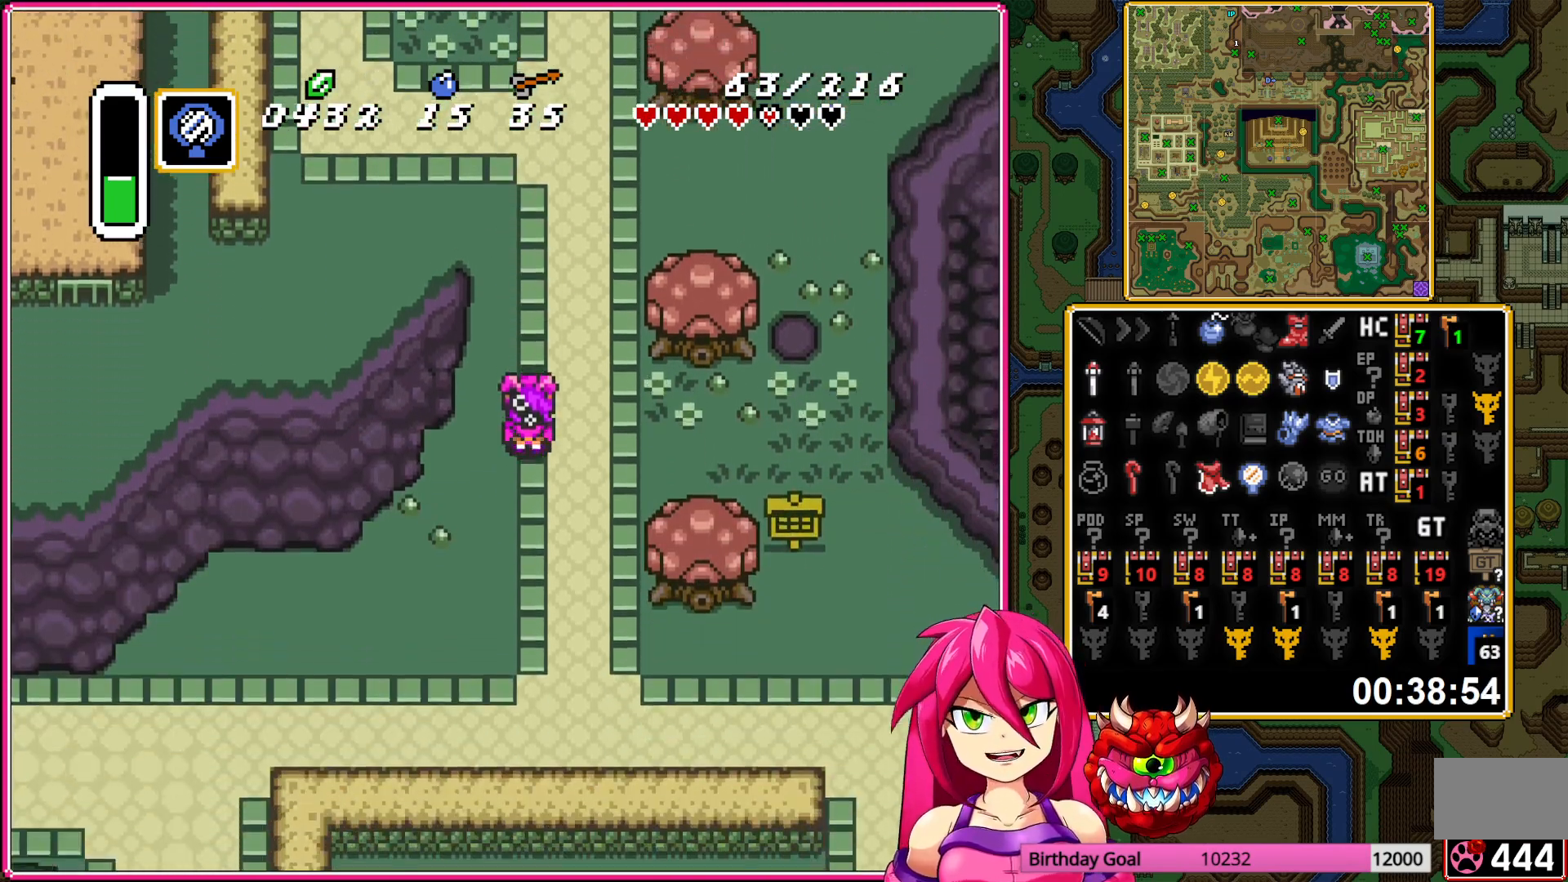
{"buttons": ["DPAD_DOWN", "DPAD_RIGHT"], "events": [[133, "DPAD_RIGHT", "down"]]}
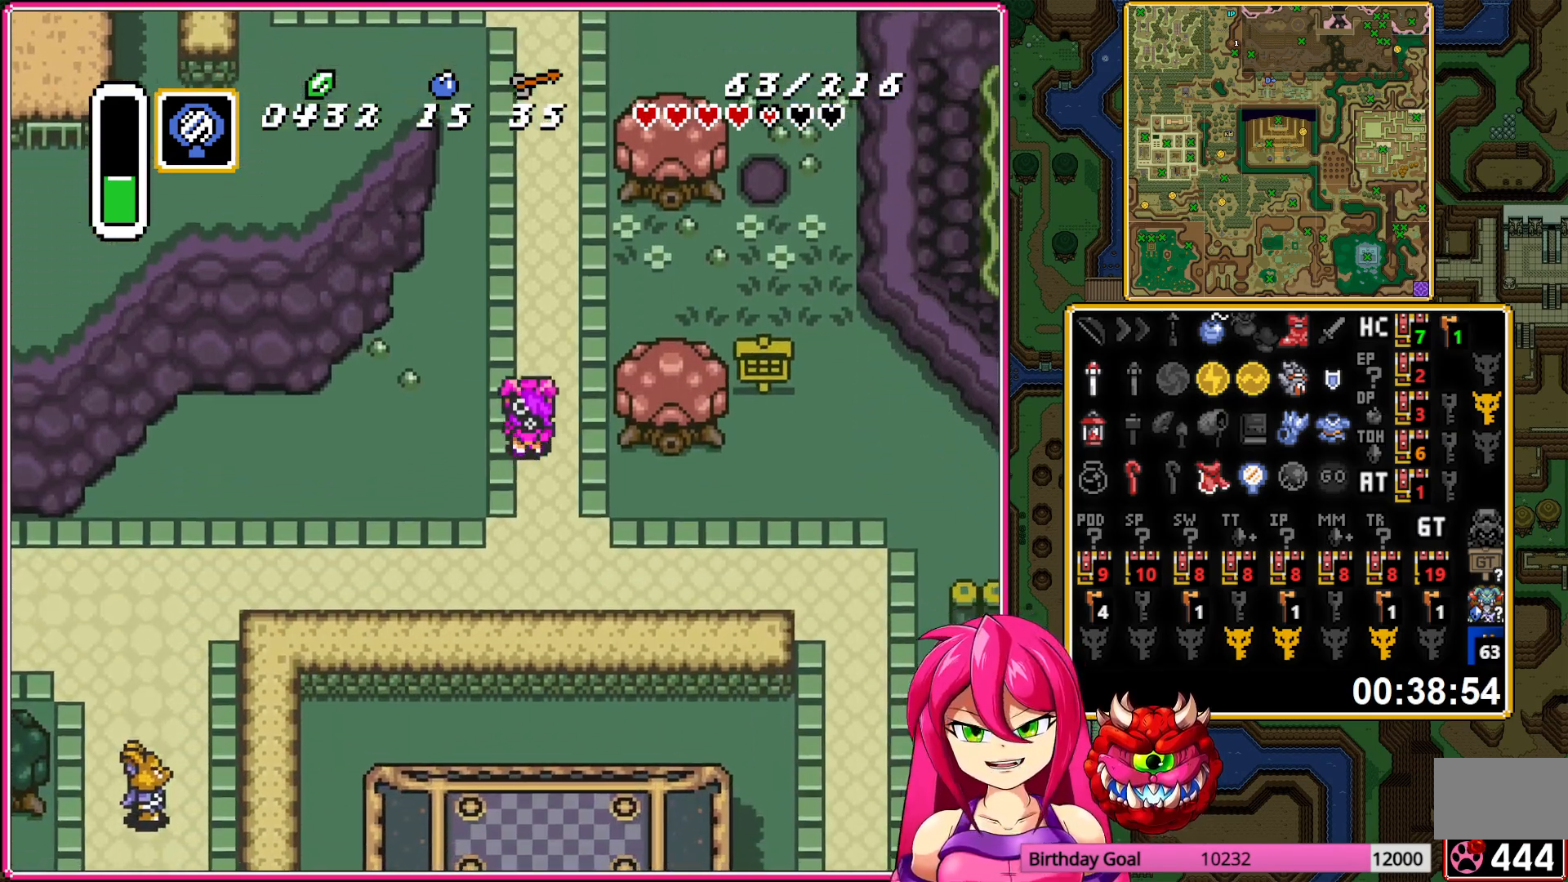
{"buttons": ["DPAD_RIGHT"], "events": [[167, "DPAD_DOWN", "up"]]}
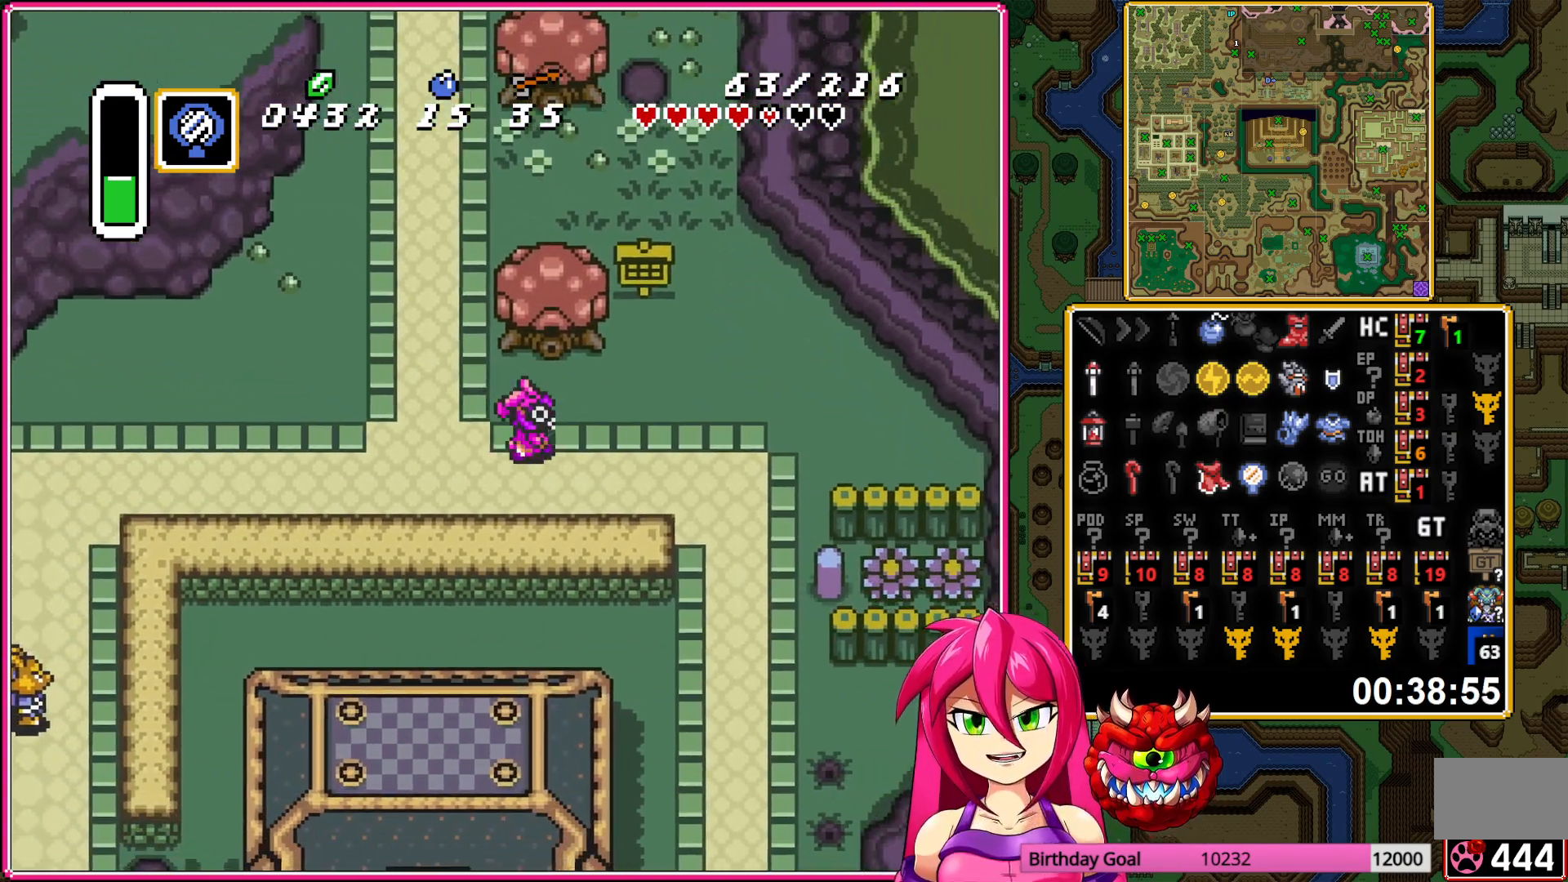
{"buttons": ["DPAD_DOWN"], "events": [[333, "DPAD_DOWN", "down"], [350, "DPAD_RIGHT", "up"]]}
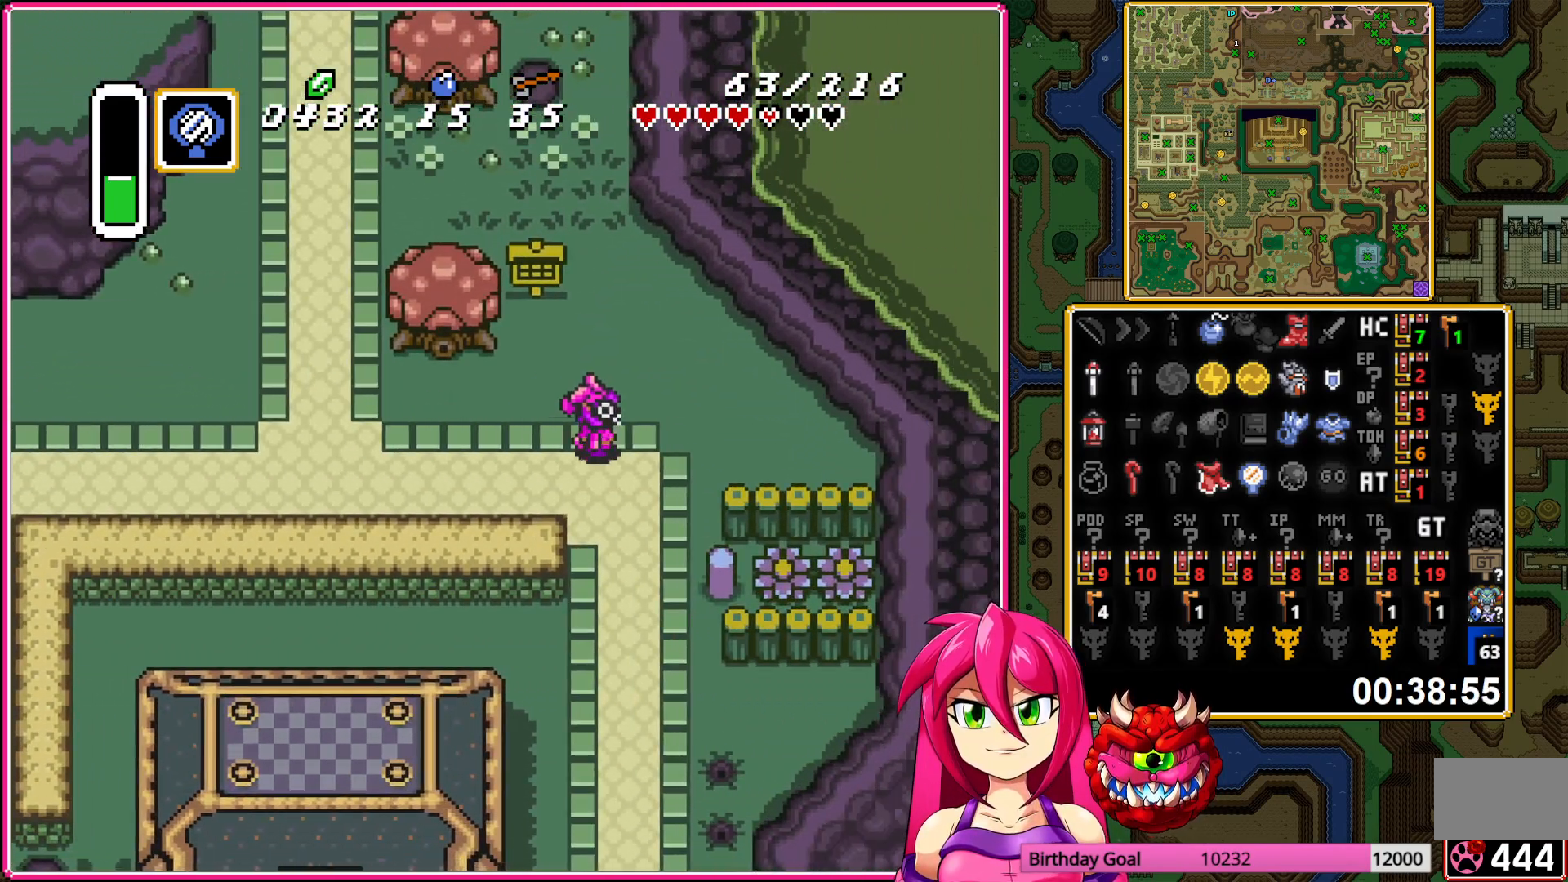
{"buttons": ["DPAD_DOWN"], "events": []}
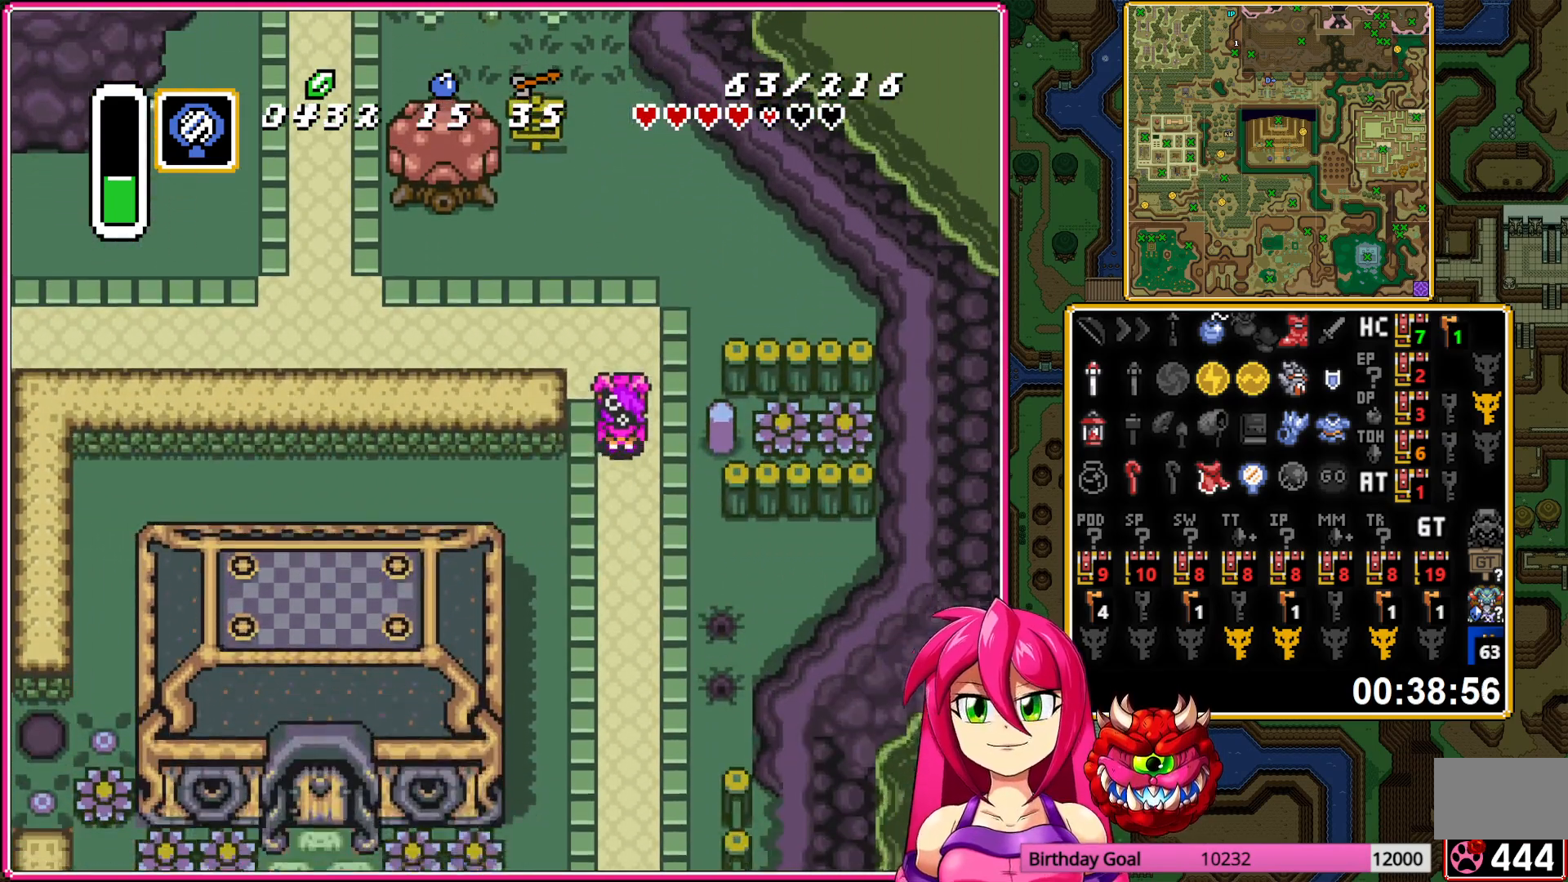
{"buttons": ["DPAD_DOWN"], "events": [[233, "DPAD_LEFT", "down"], [500, "DPAD_LEFT", "up"]]}
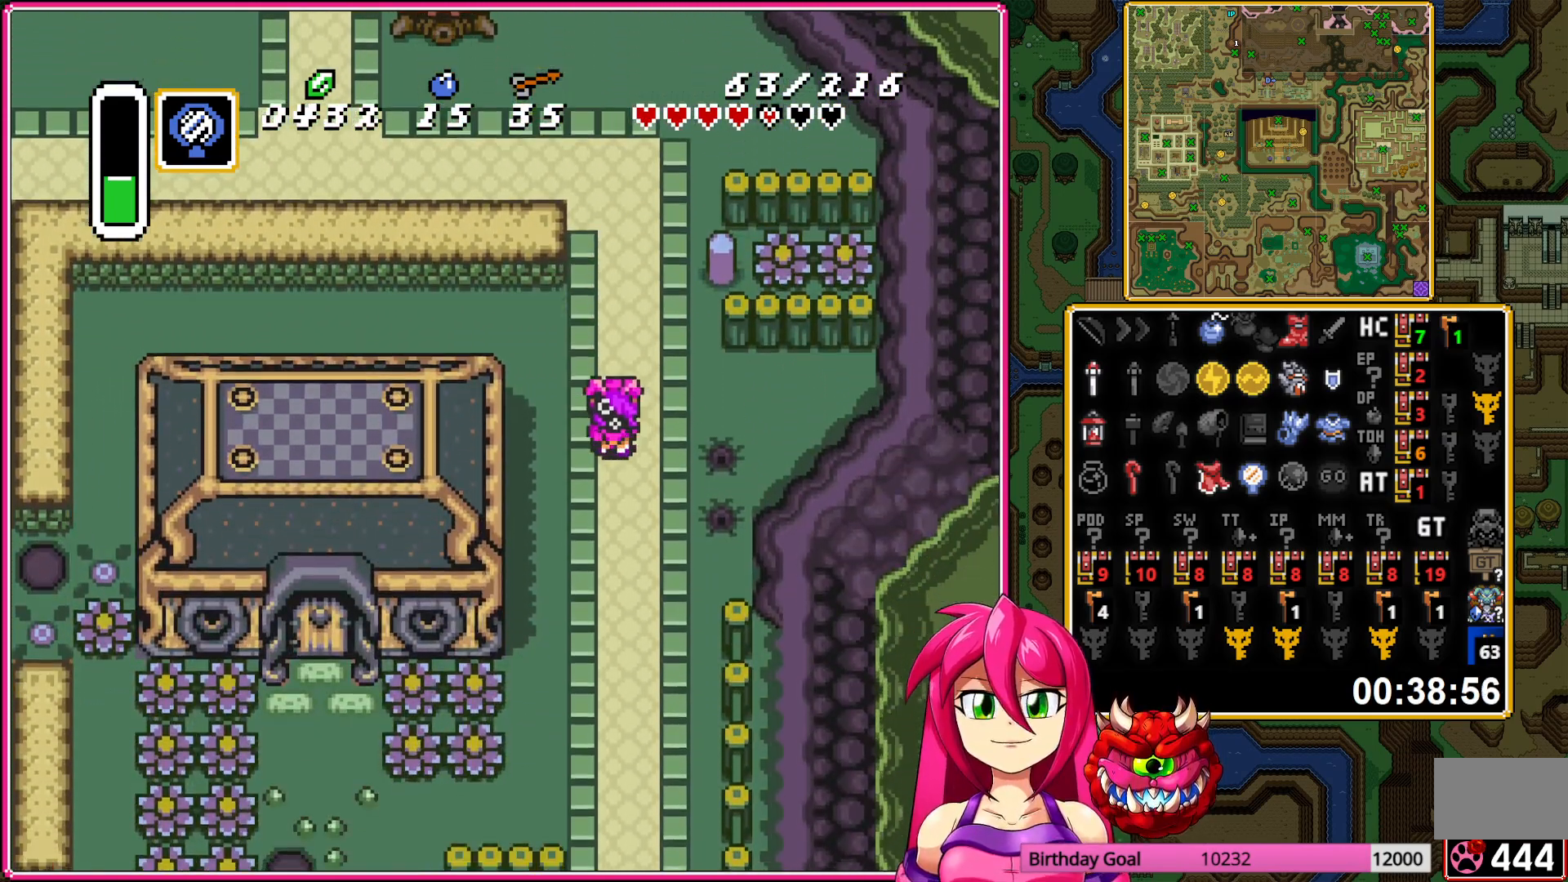
{"buttons": ["DPAD_DOWN"], "events": []}
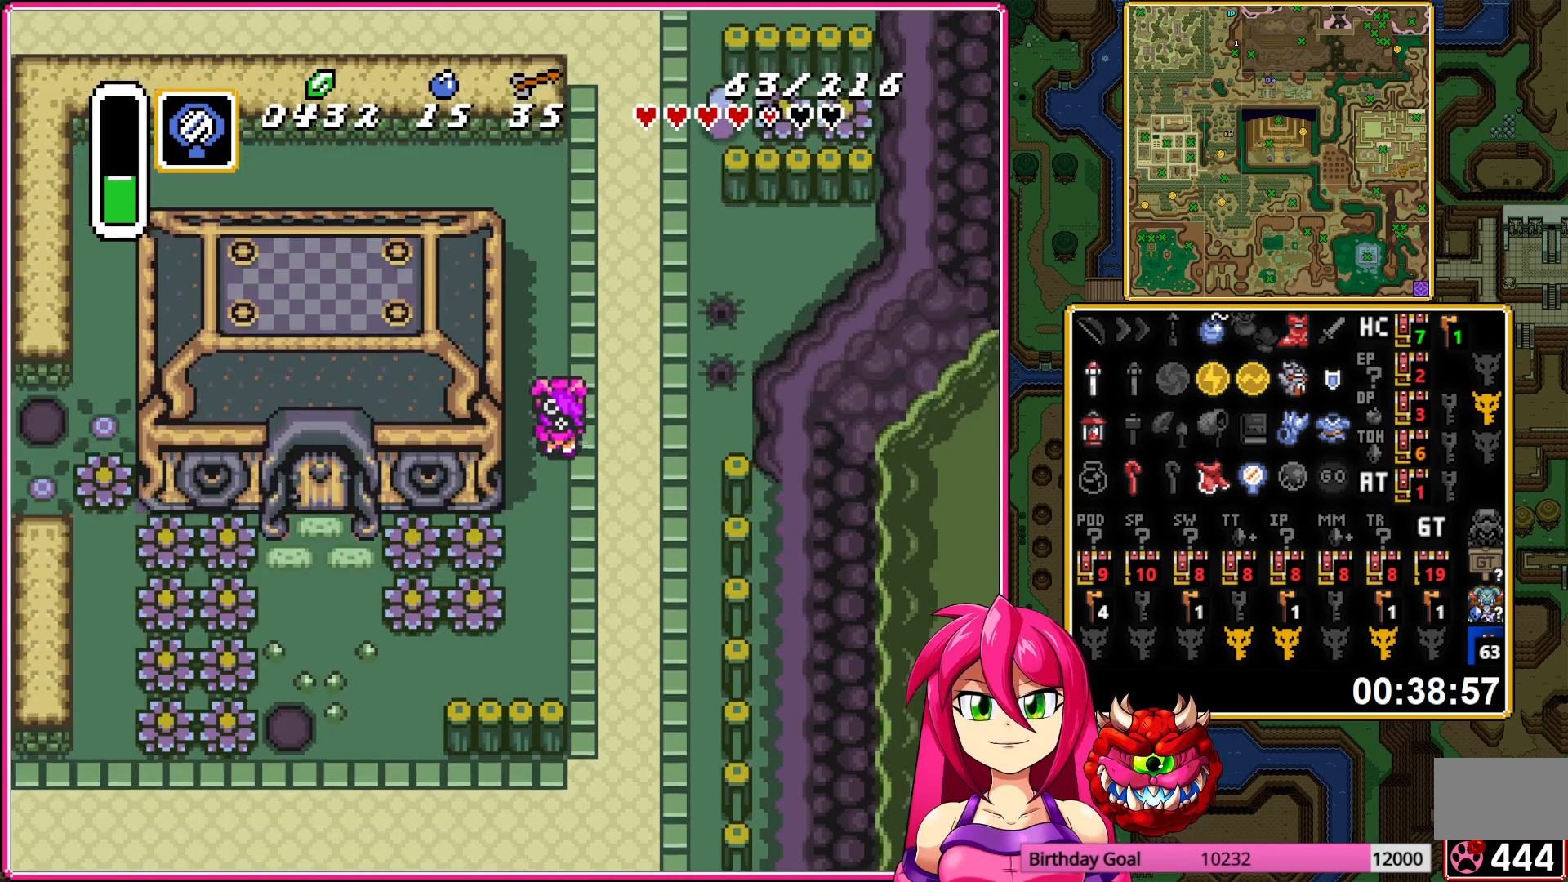
{"buttons": ["DPAD_LEFT"], "events": [[383, "DPAD_LEFT", "down"], [467, "DPAD_DOWN", "up"]]}
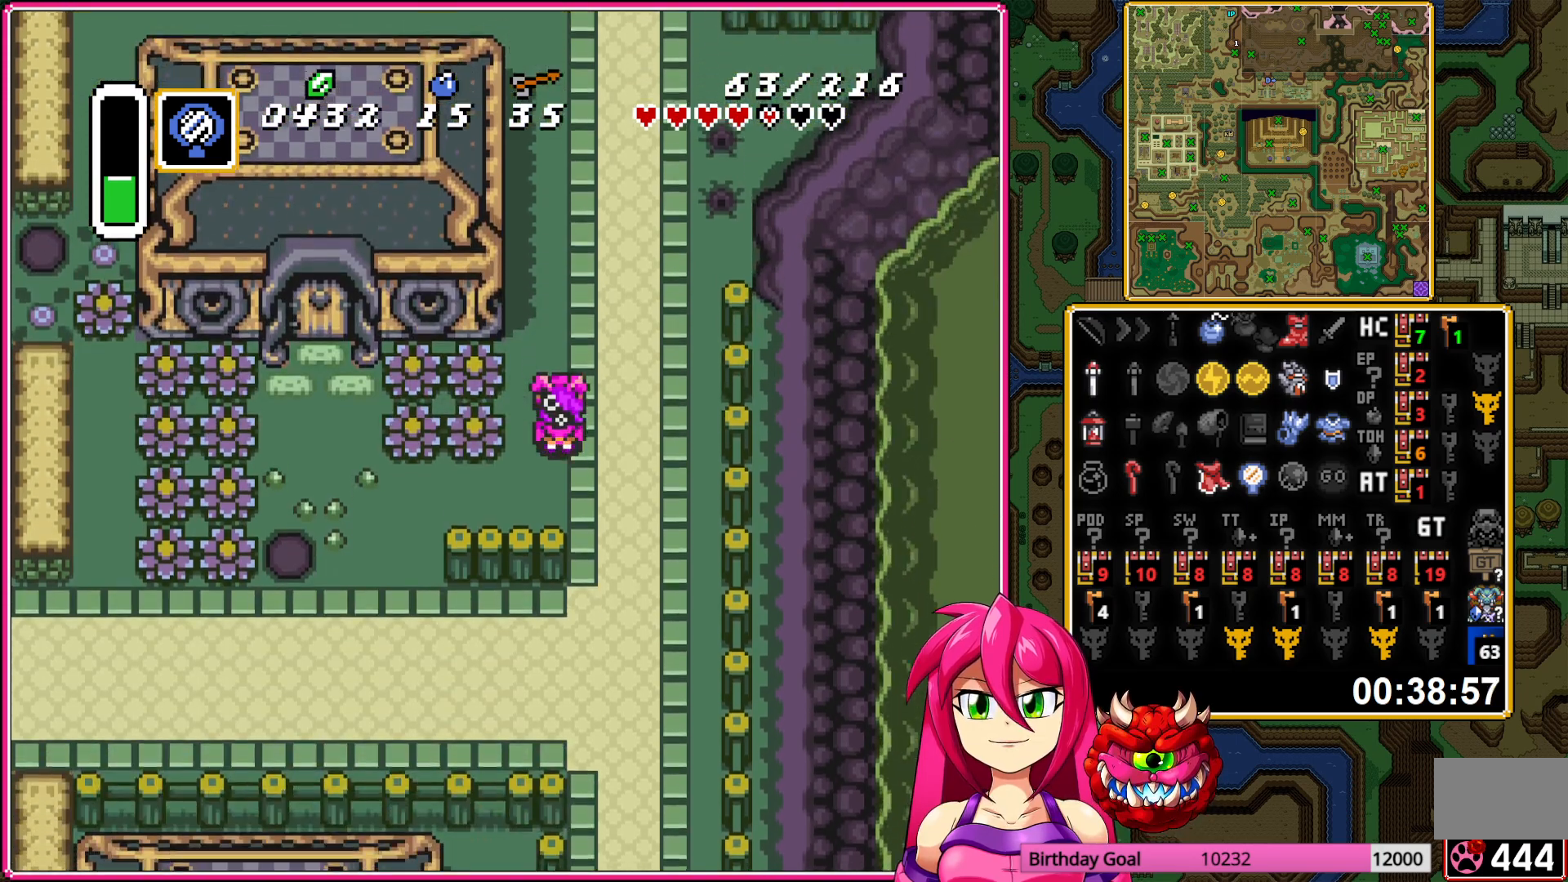
{"buttons": ["DPAD_LEFT"], "events": []}
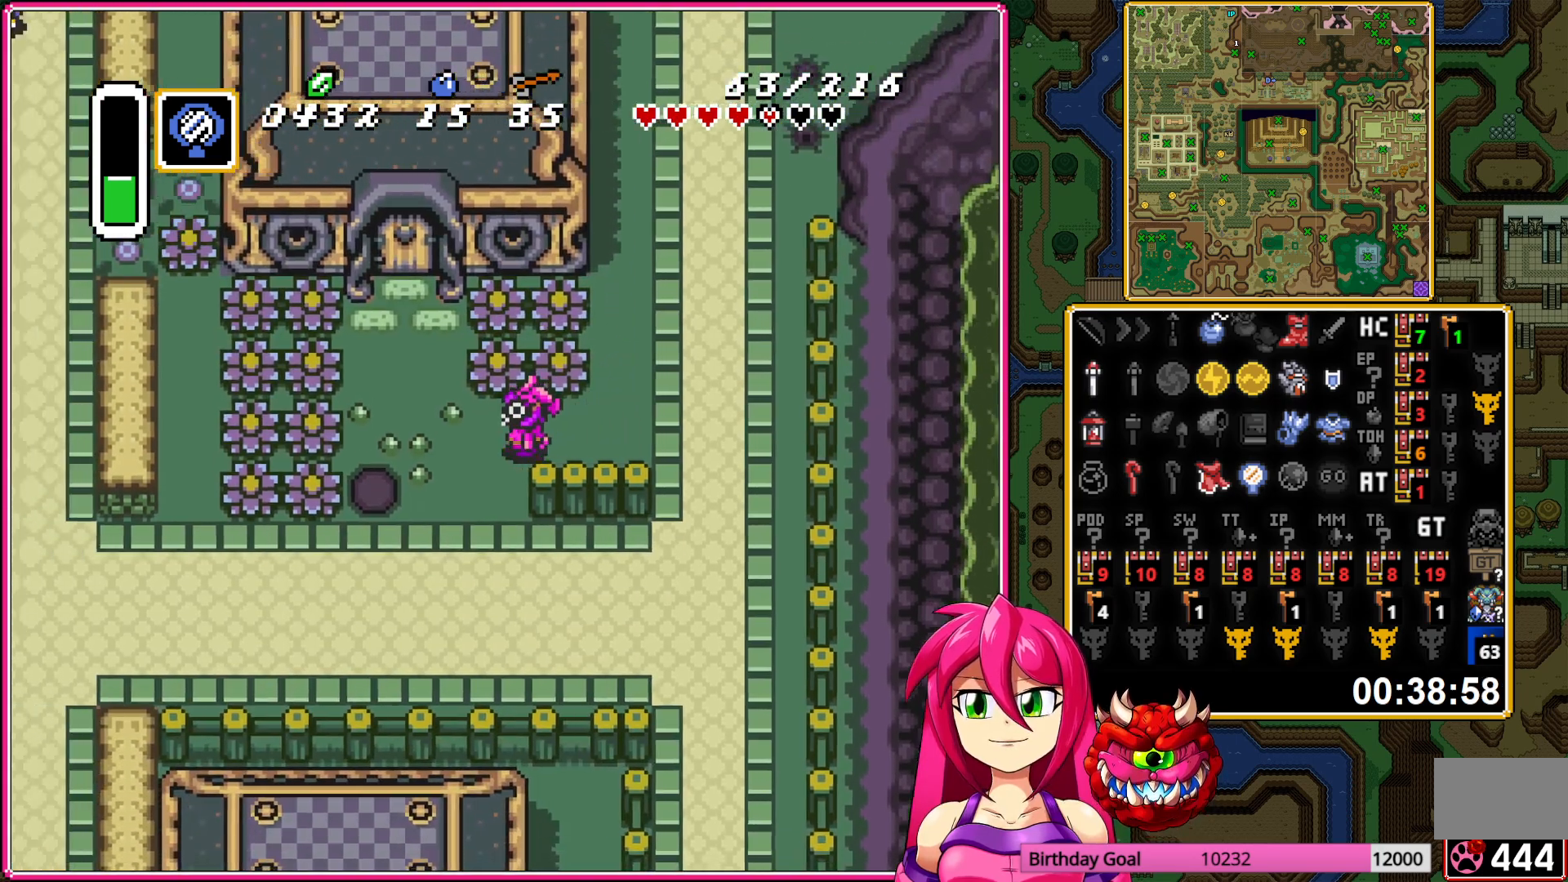
{"buttons": ["DPAD_UP"], "events": [[17, "DPAD_UP", "down"], [133, "DPAD_LEFT", "up"]]}
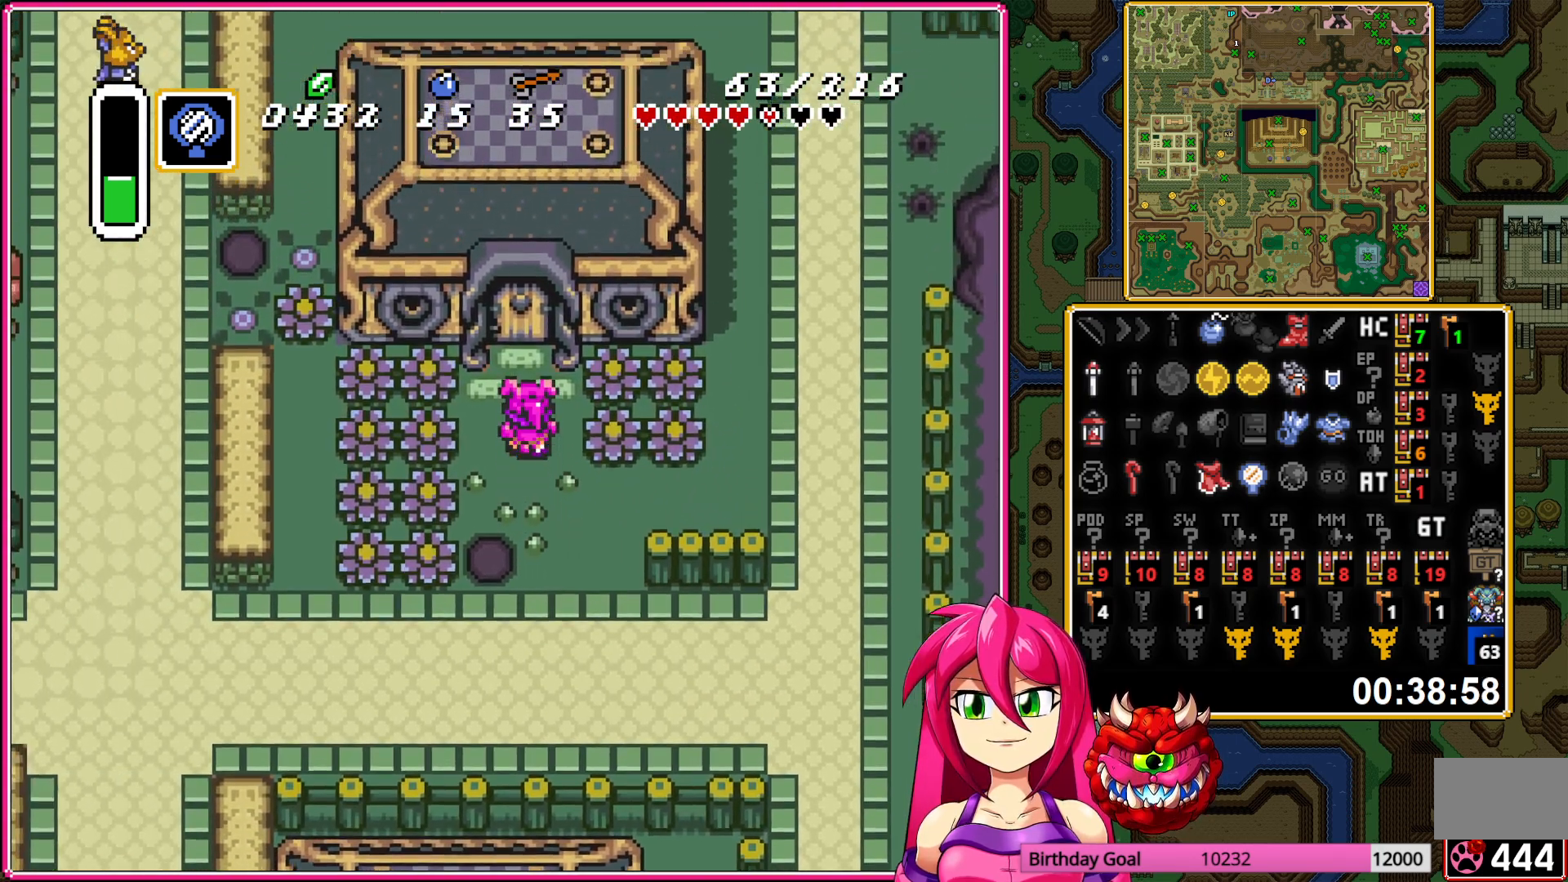
{"buttons": [], "events": [[467, "DPAD_UP", "up"]]}
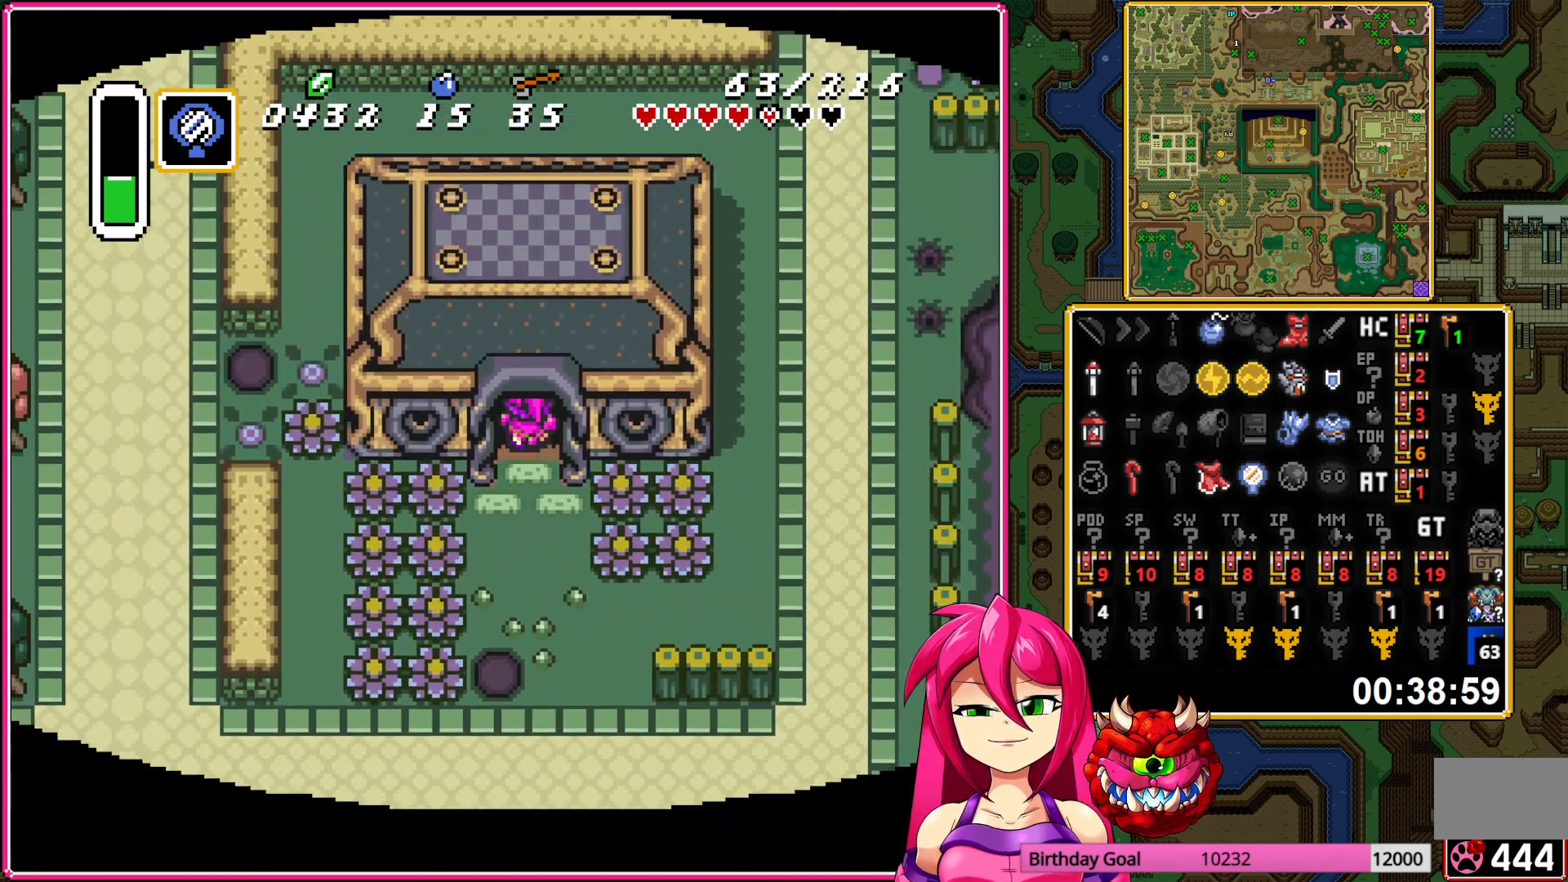
{"buttons": ["DPAD_UP"], "events": [[300, "DPAD_UP", "down"]]}
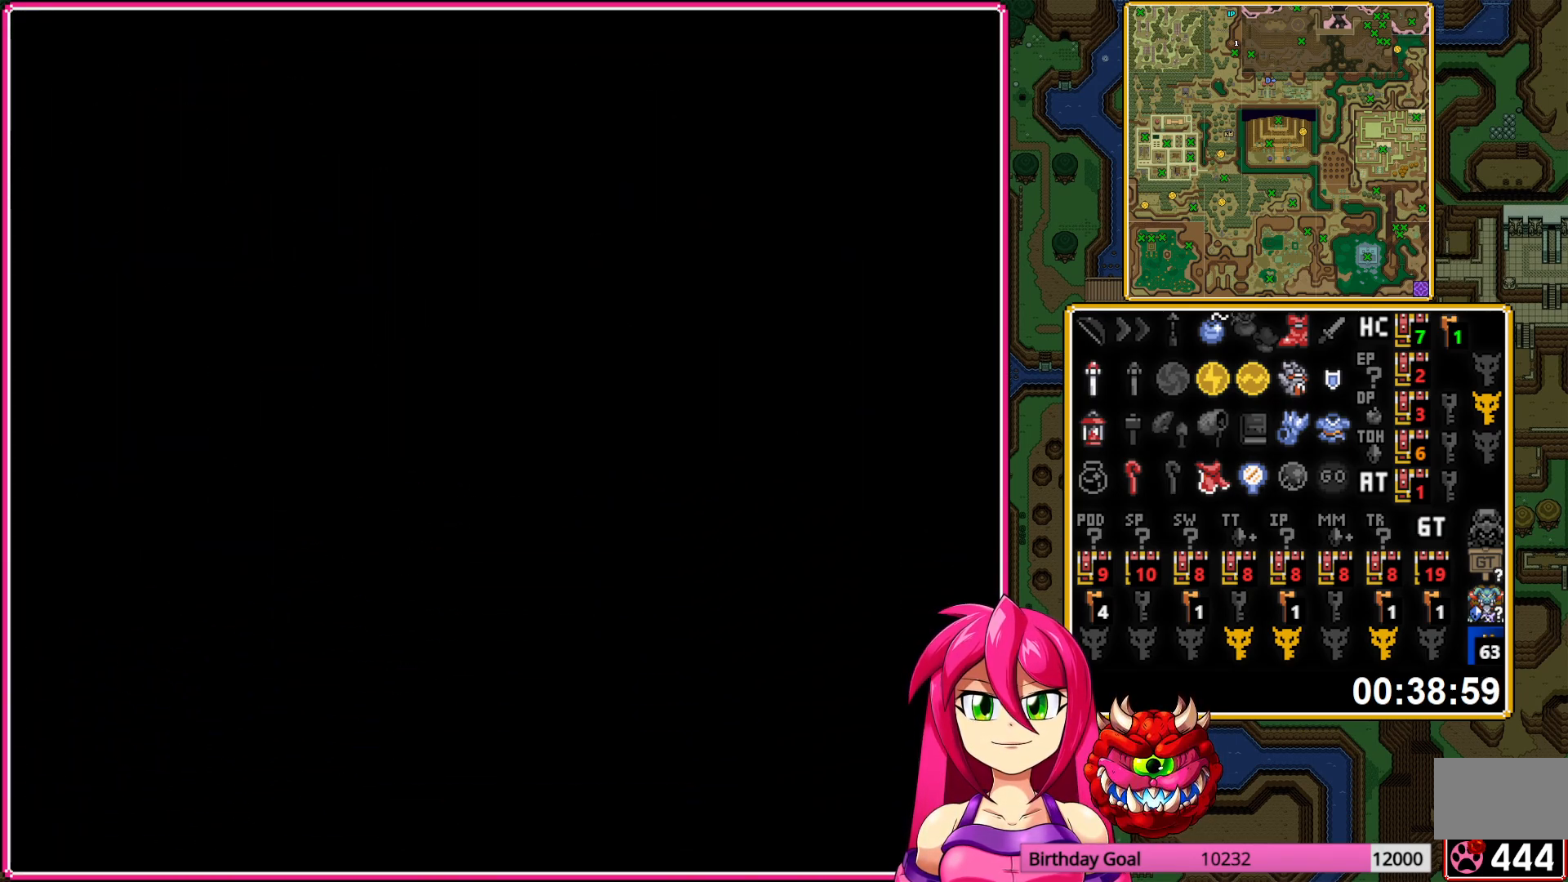
{"buttons": ["DPAD_UP"], "events": []}
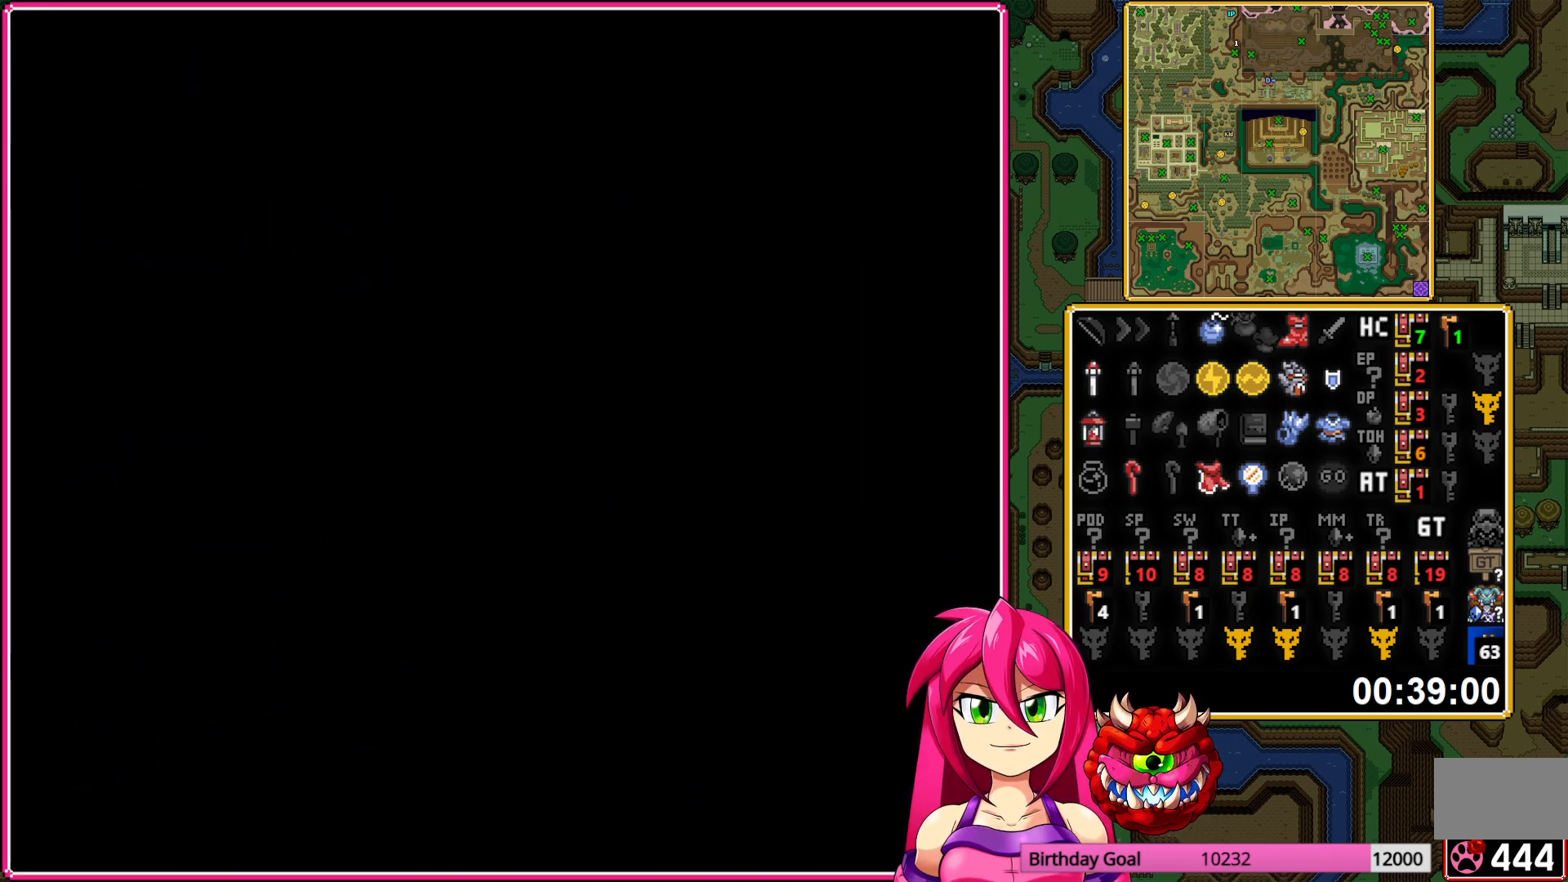
{"buttons": ["DPAD_UP"], "events": []}
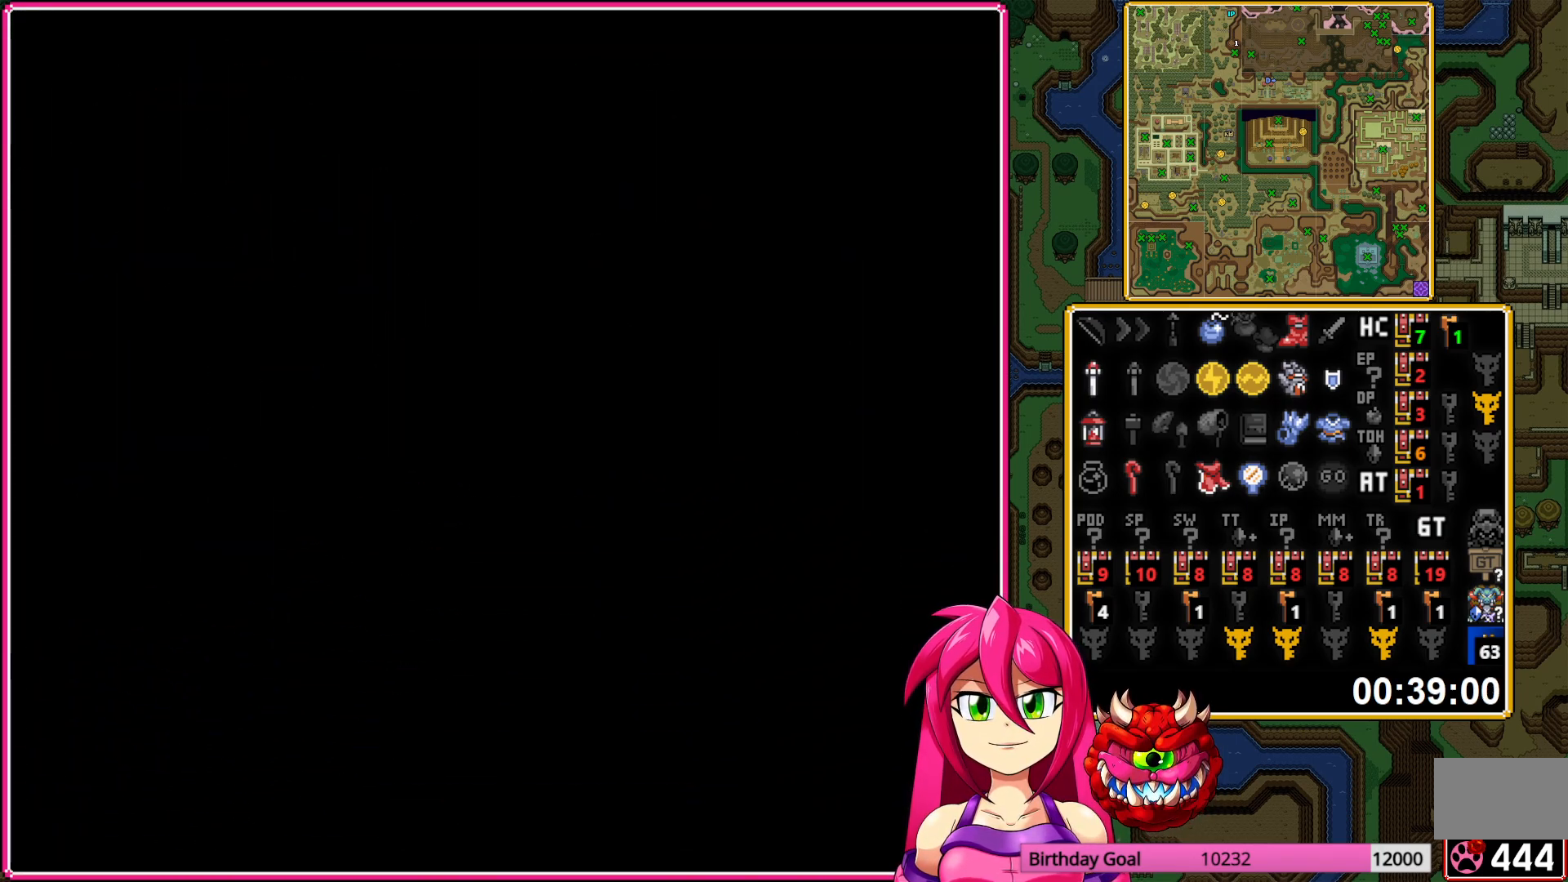
{"buttons": ["DPAD_UP"], "events": []}
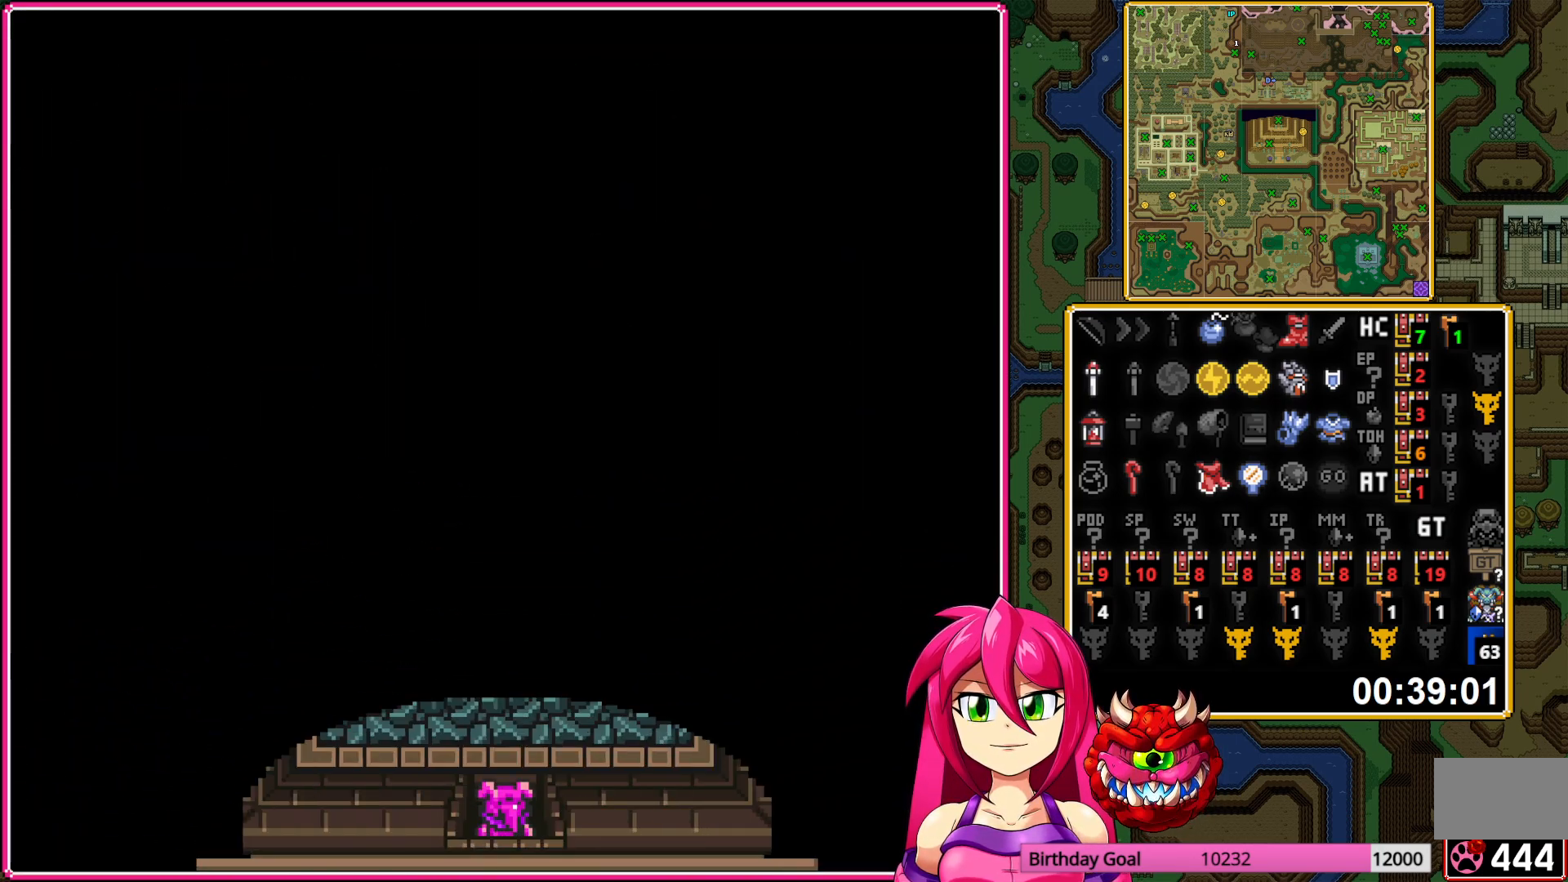
{"buttons": ["DPAD_UP"], "events": []}
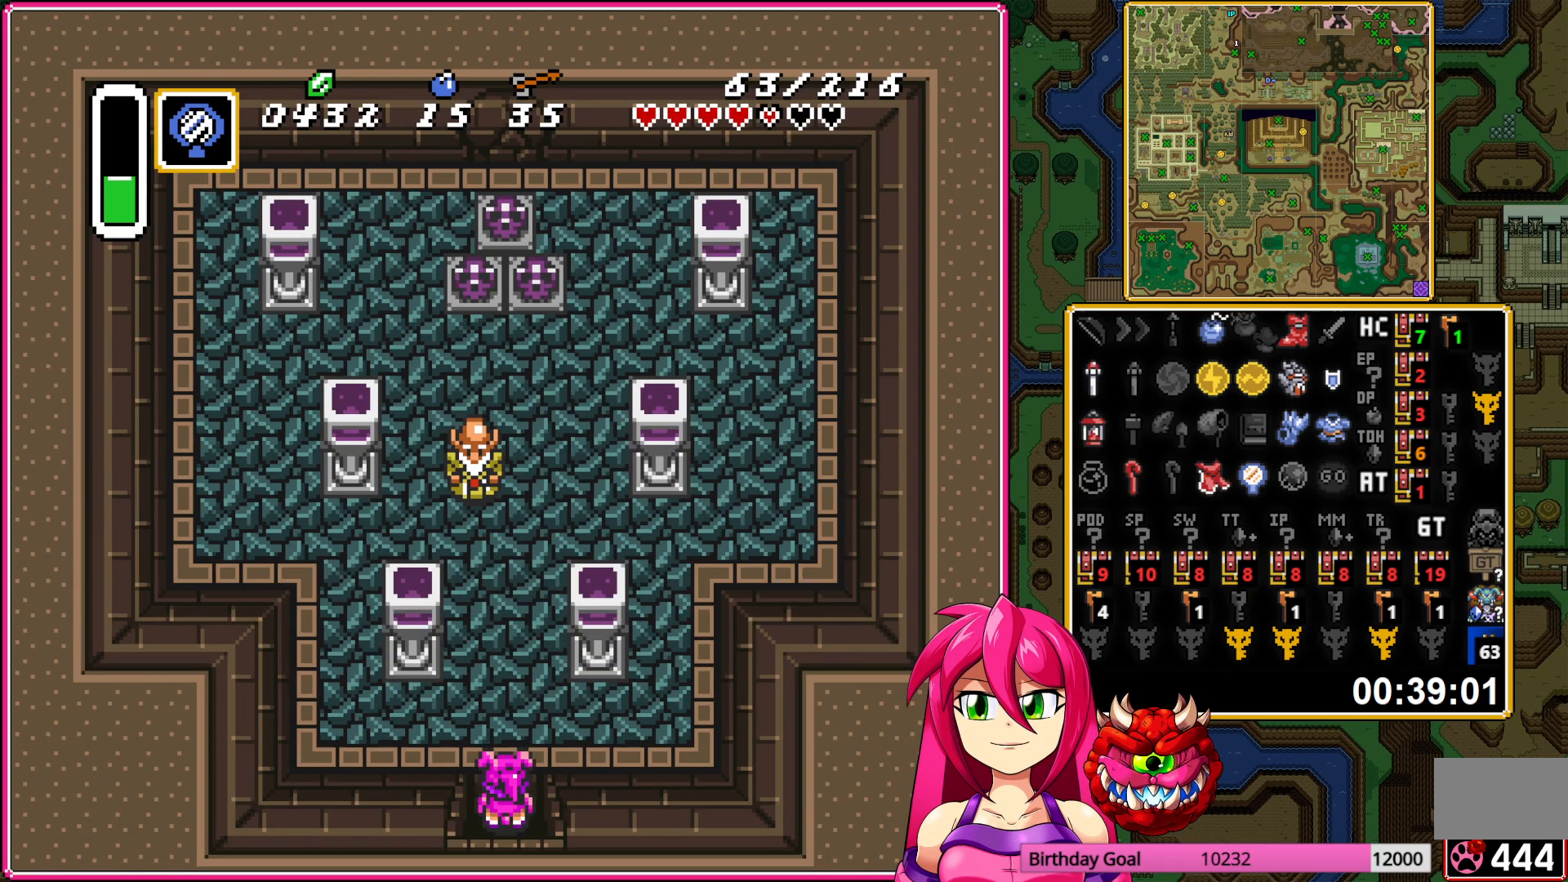
{"buttons": ["DPAD_UP"], "events": [[433, "DPAD_LEFT", "down"], [500, "DPAD_LEFT", "up"]]}
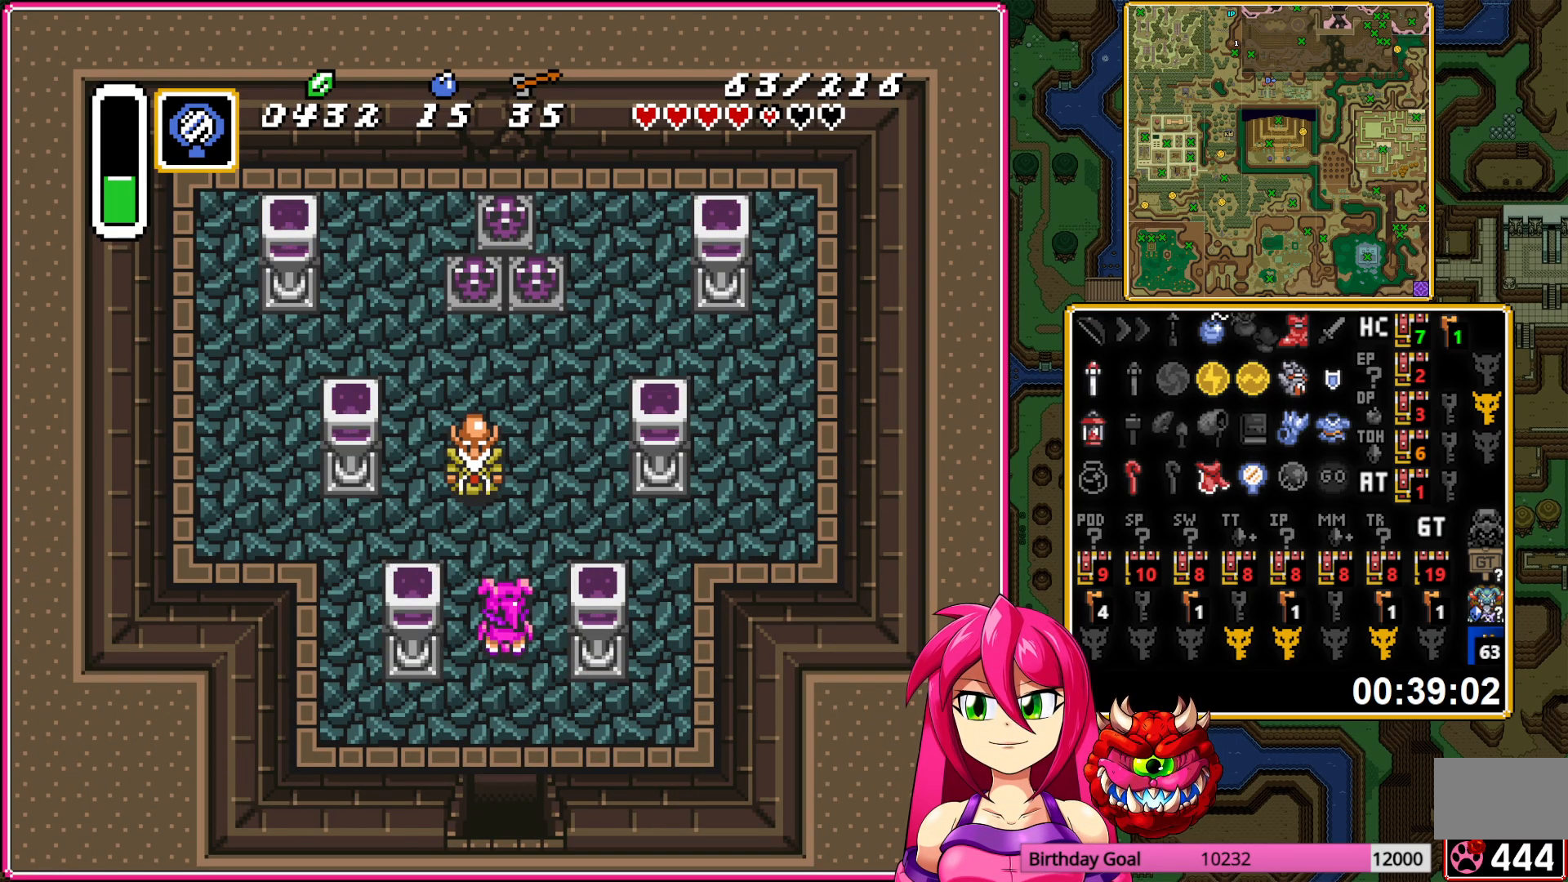
{"buttons": ["A"], "events": [[100, "A", "down"], [183, "A", "up"], [200, "DPAD_UP", "up"], [233, "A", "down"], [333, "A", "up"], [400, "A", "down"]]}
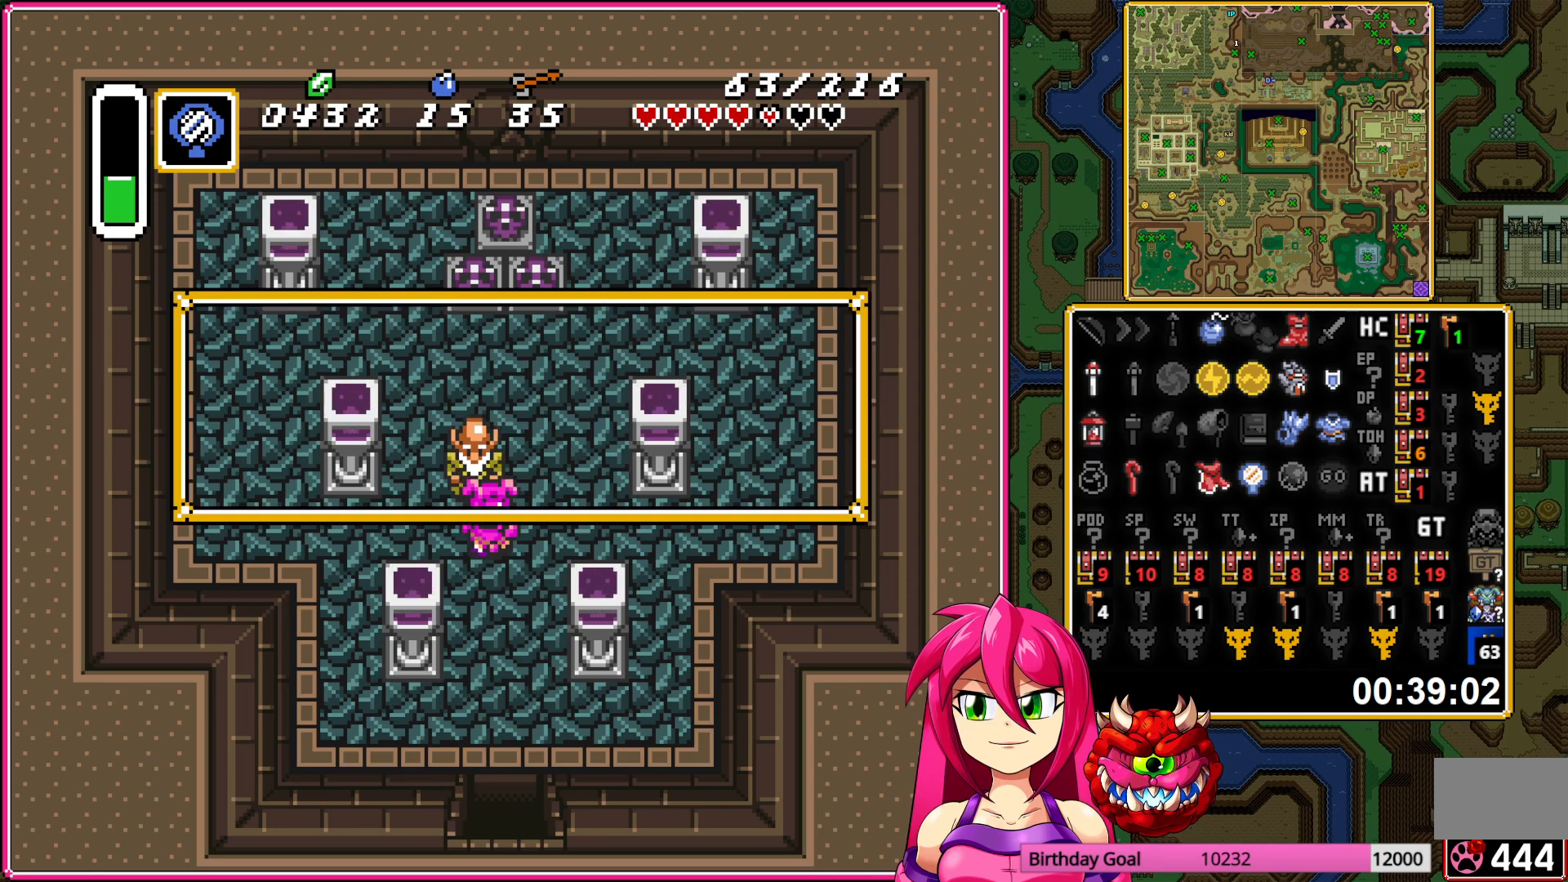
{"buttons": ["DPAD_DOWN"], "events": [[17, "A", "up"], [83, "A", "down"], [83, "DPAD_DOWN", "down"], [200, "A", "up"], [300, "A", "down"], [383, "A", "up"]]}
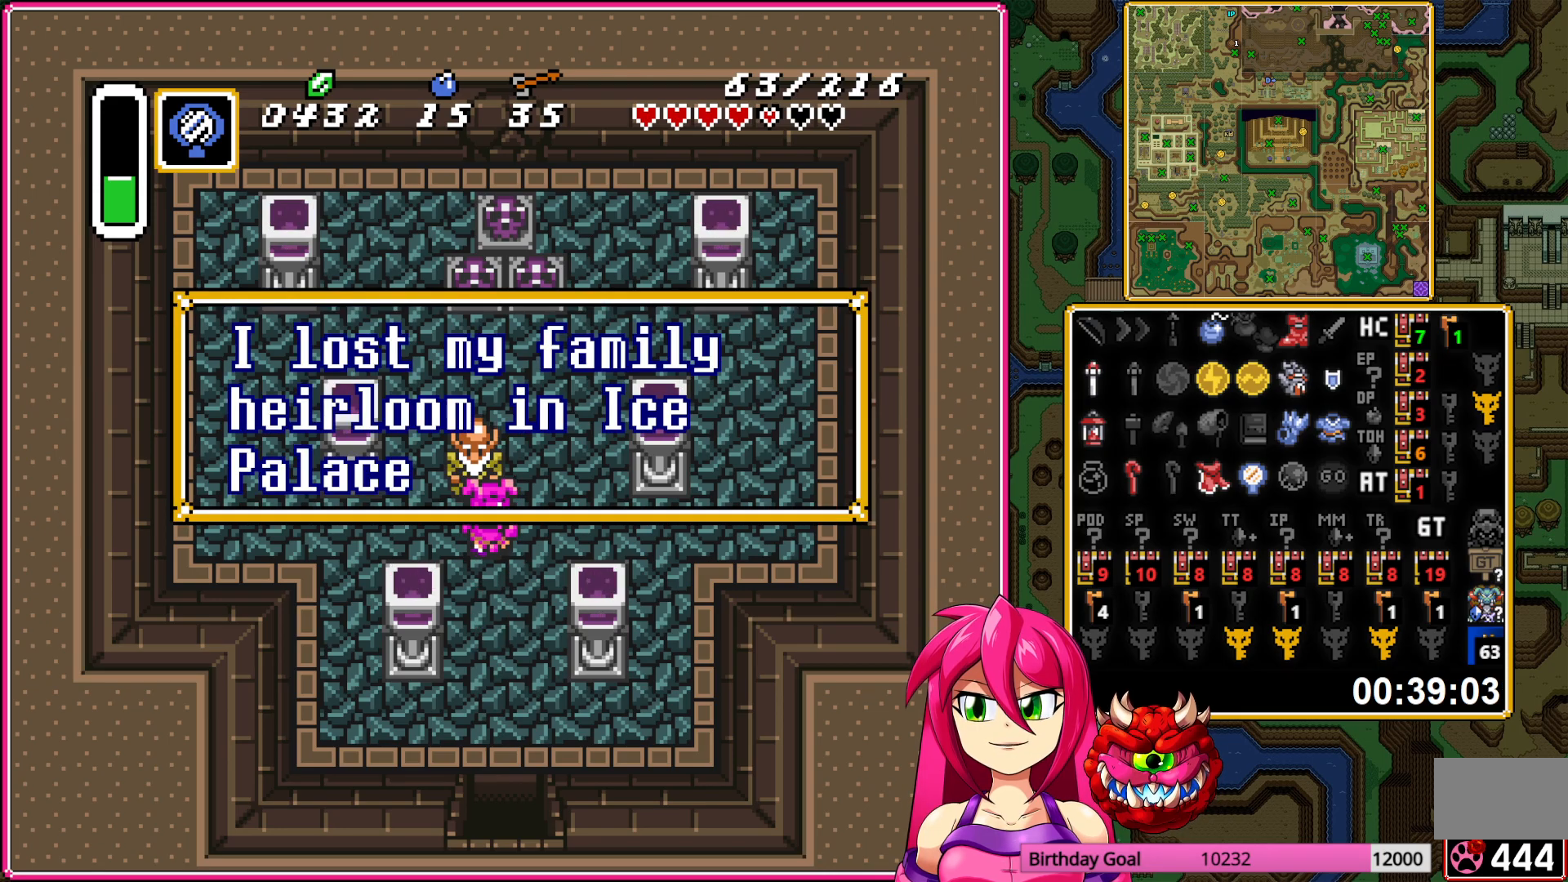
{"buttons": ["DPAD_DOWN"], "events": [[100, "A", "down"], [167, "A", "up"]]}